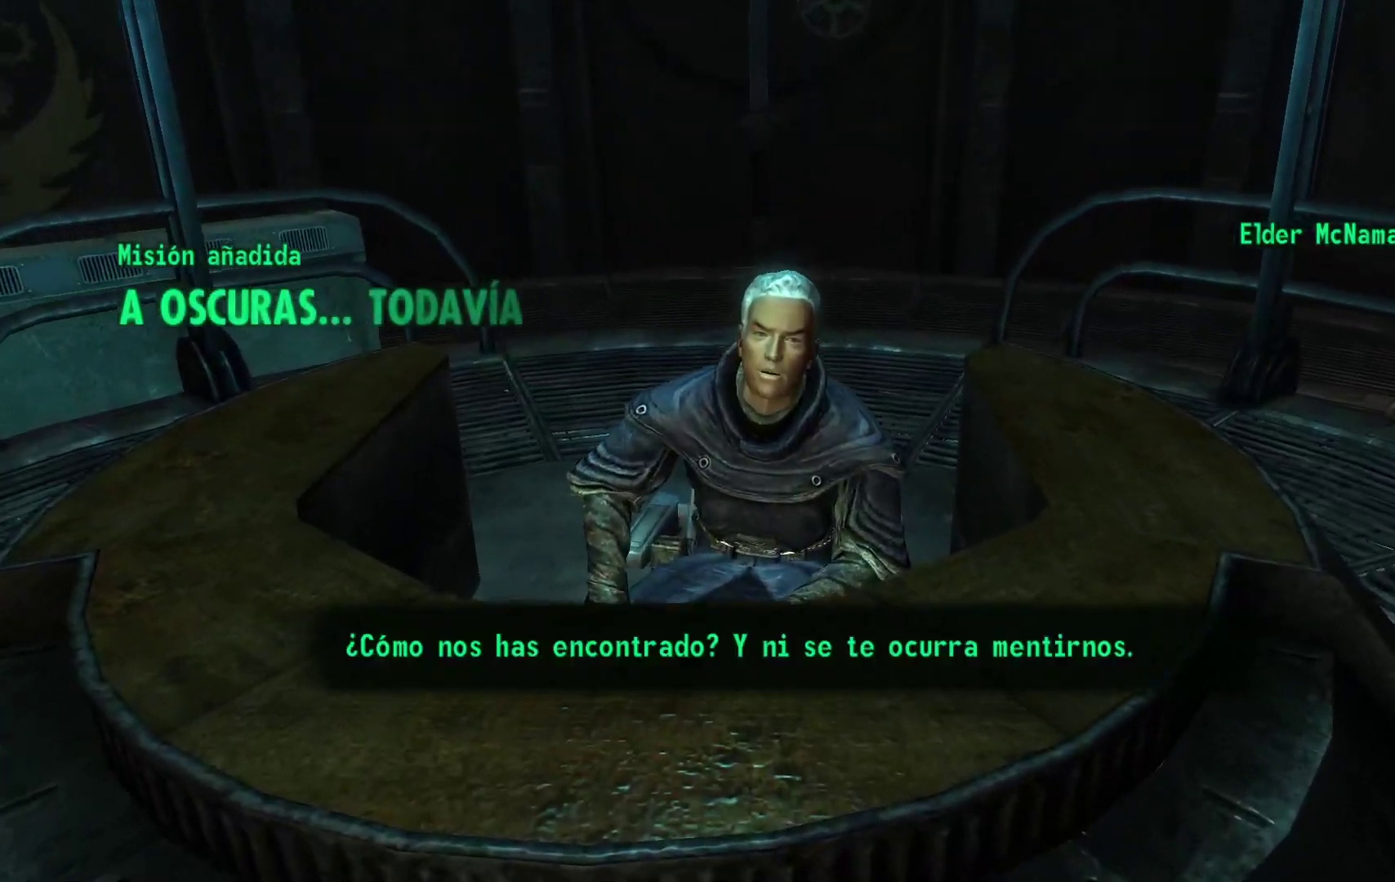
Gameplay with a controller (Xbox layout); each line is a JSON object with the inputs held at the frame after it. "events" lists button and stick changes between this image and that frame as [ms after this image, input, new state], when the widget could be followed in between.
{"buttons": [], "left_stick": "center", "right_stick": "center", "events": [[150, "A", "down"], [283, "A", "up"], [383, "A", "down"], [483, "A", "up"]]}
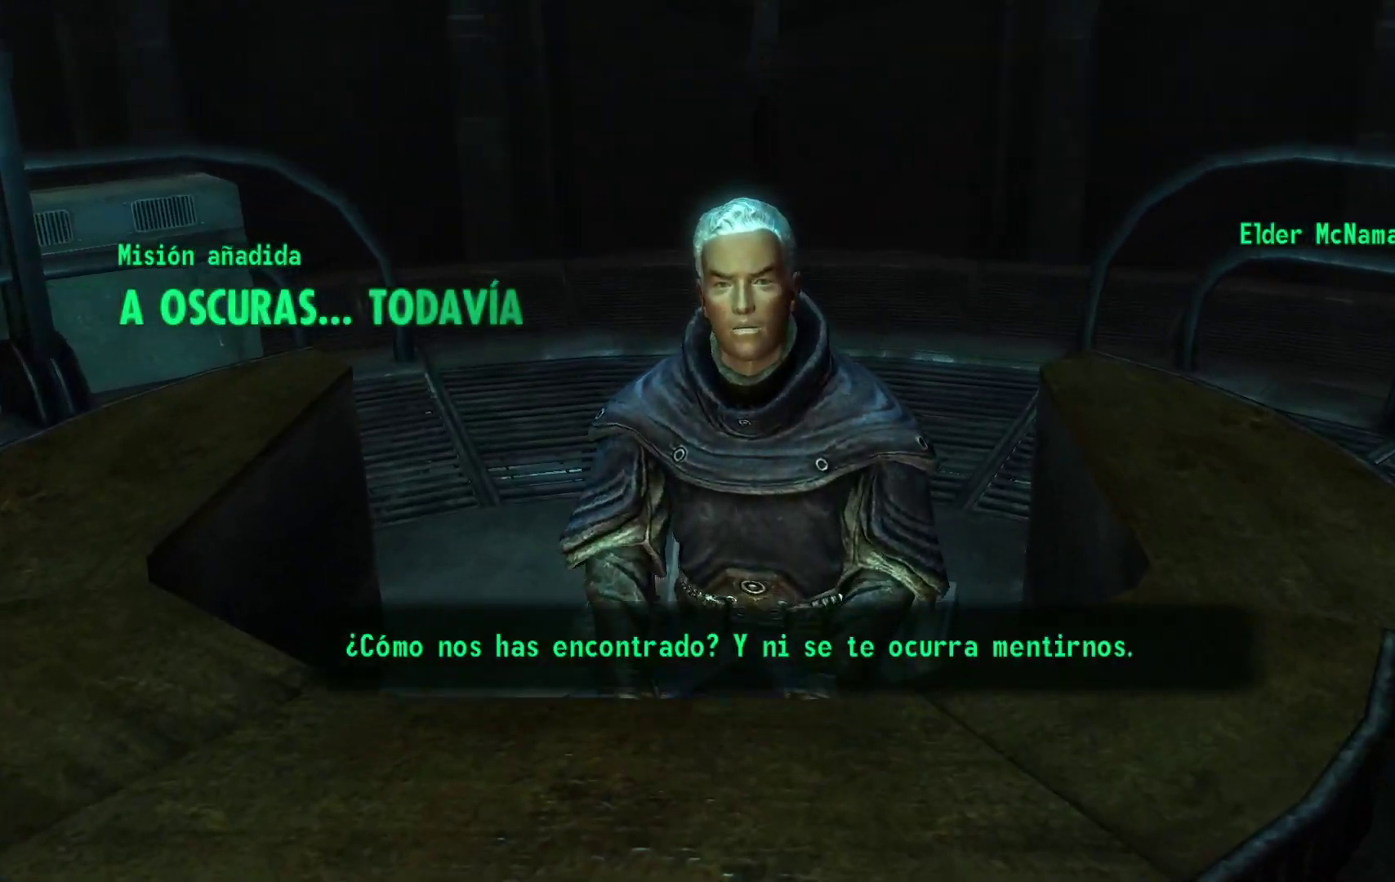
{"buttons": [], "left_stick": "center", "right_stick": "center", "events": [[117, "A", "down"], [200, "A", "up"], [300, "A", "down"], [367, "A", "up"]]}
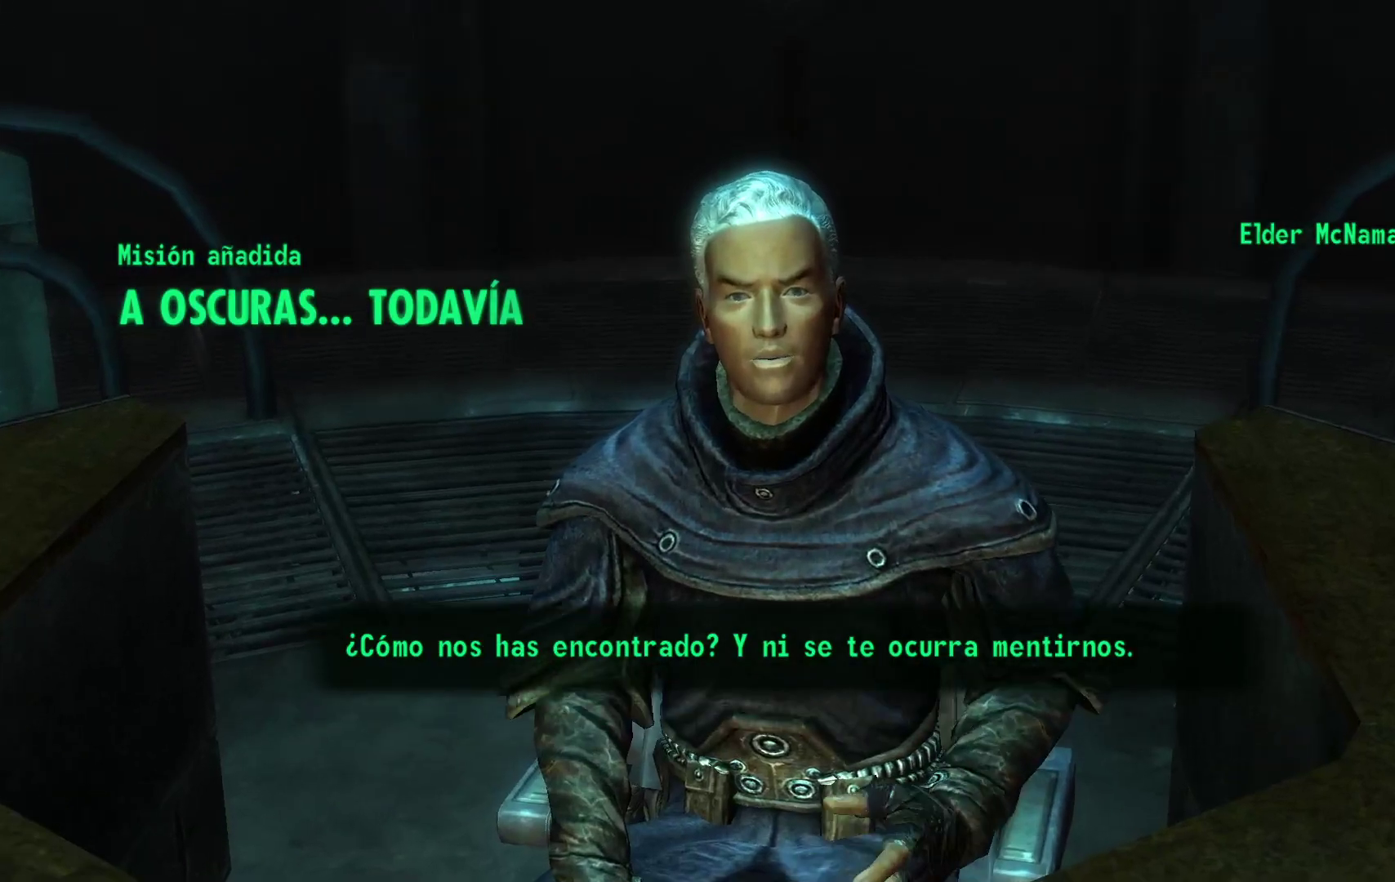
{"buttons": ["A"], "left_stick": "center", "right_stick": "center", "events": [[400, "A", "down"]]}
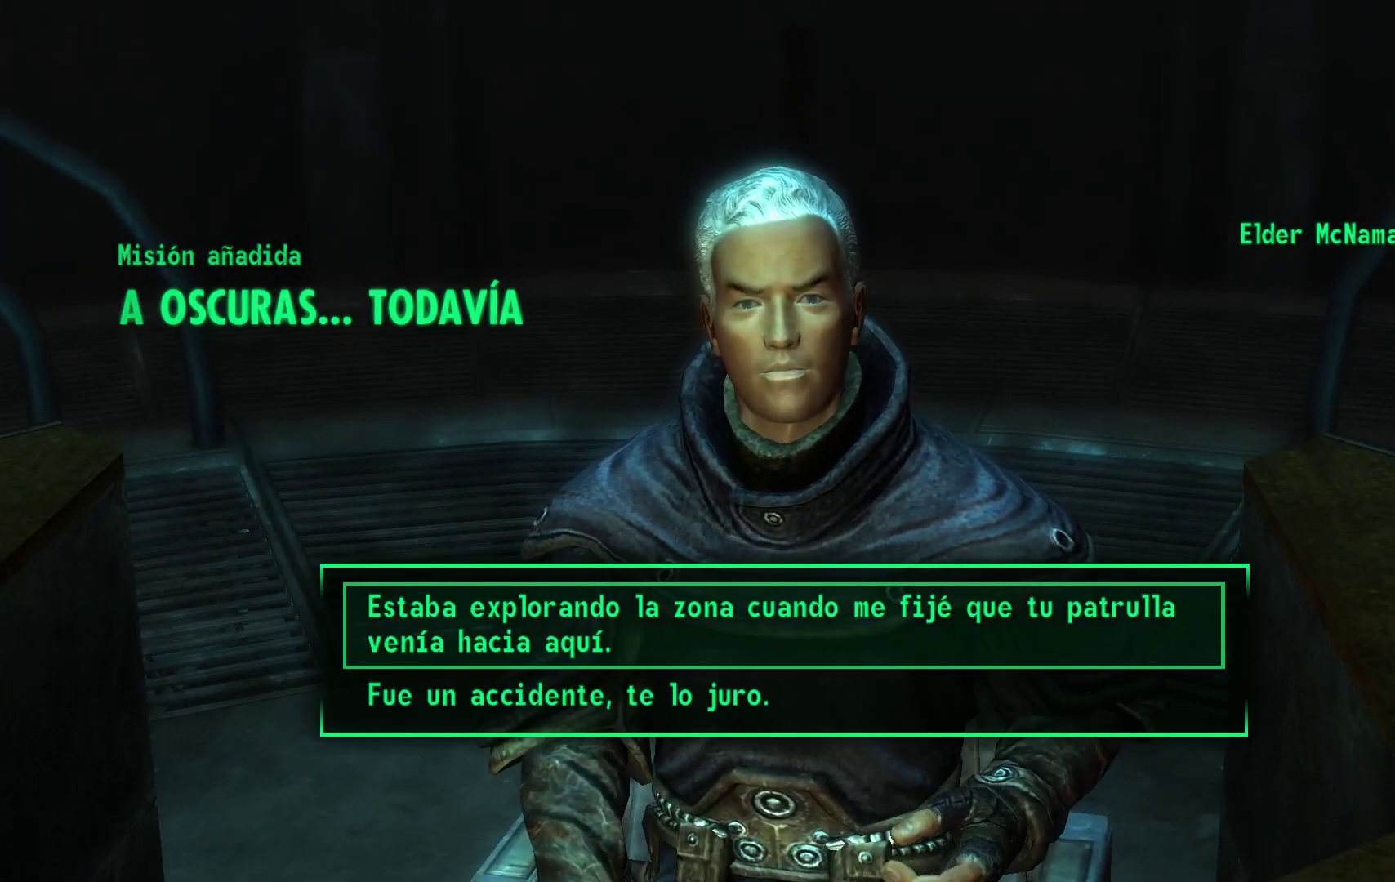
{"buttons": [], "left_stick": "center", "right_stick": "center", "events": [[33, "A", "up"]]}
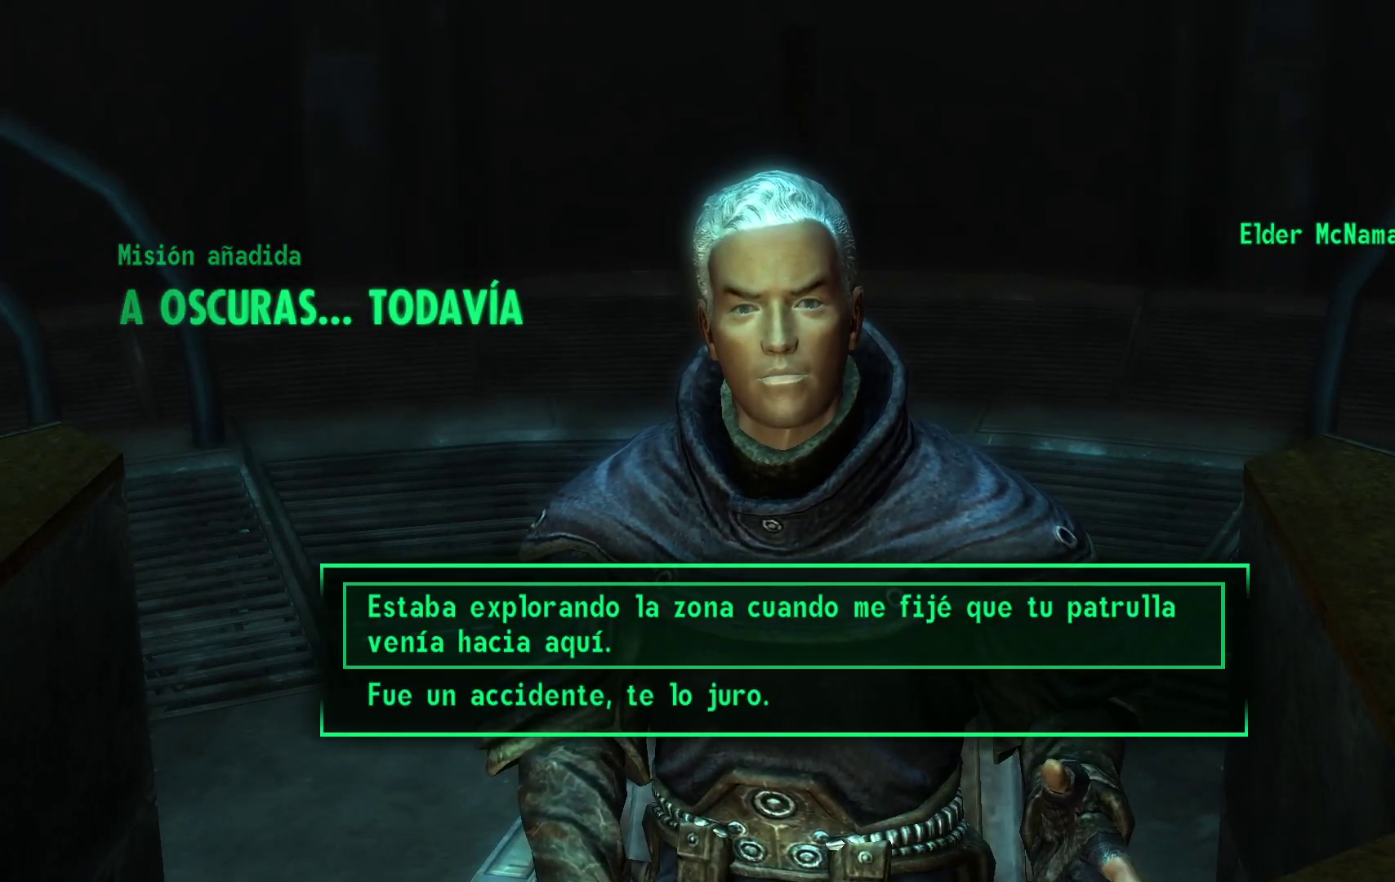
{"buttons": [], "left_stick": "center", "right_stick": "center", "events": []}
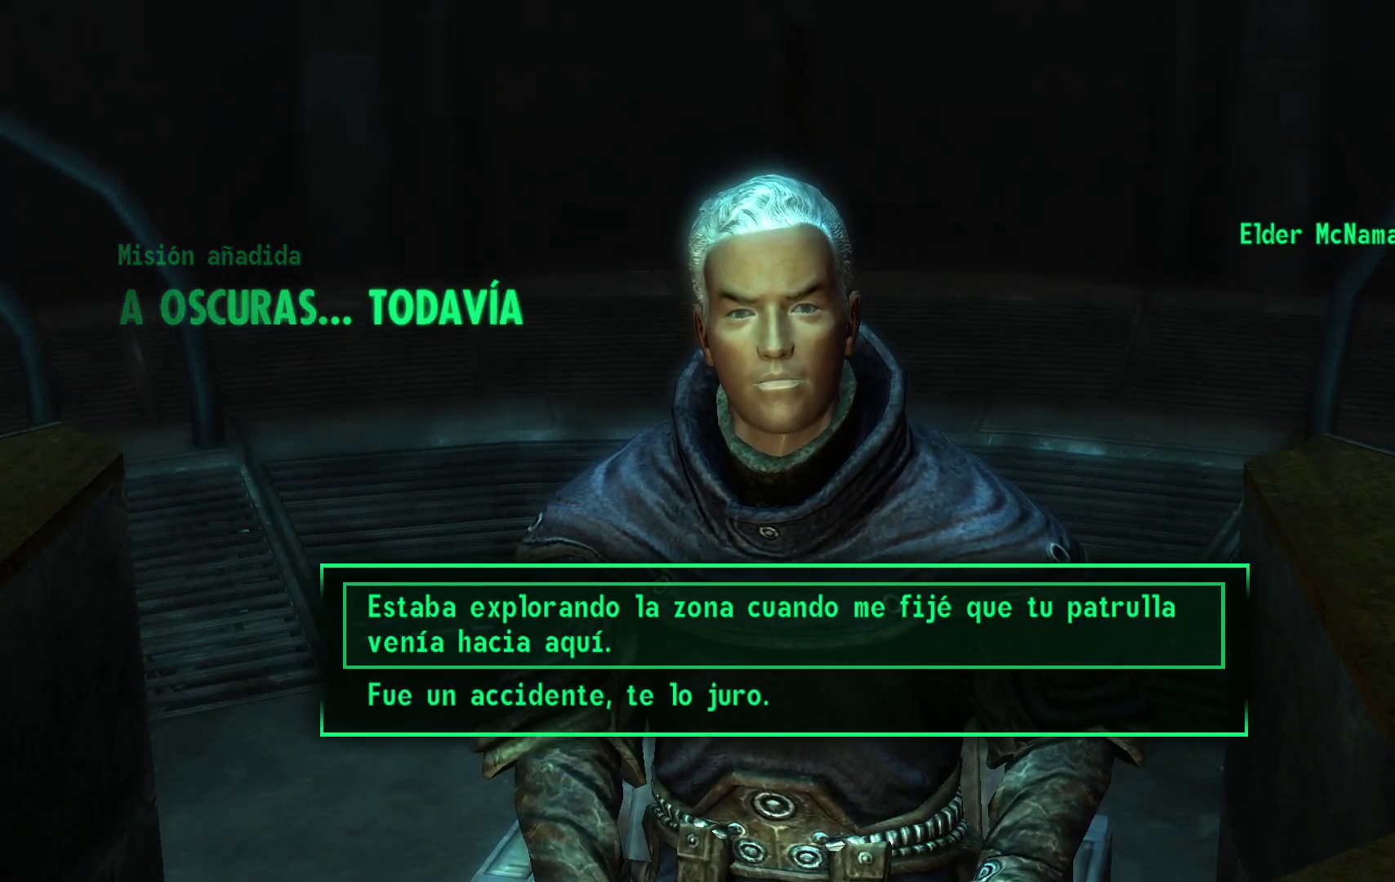
{"buttons": [], "left_stick": "center", "right_stick": "center", "events": []}
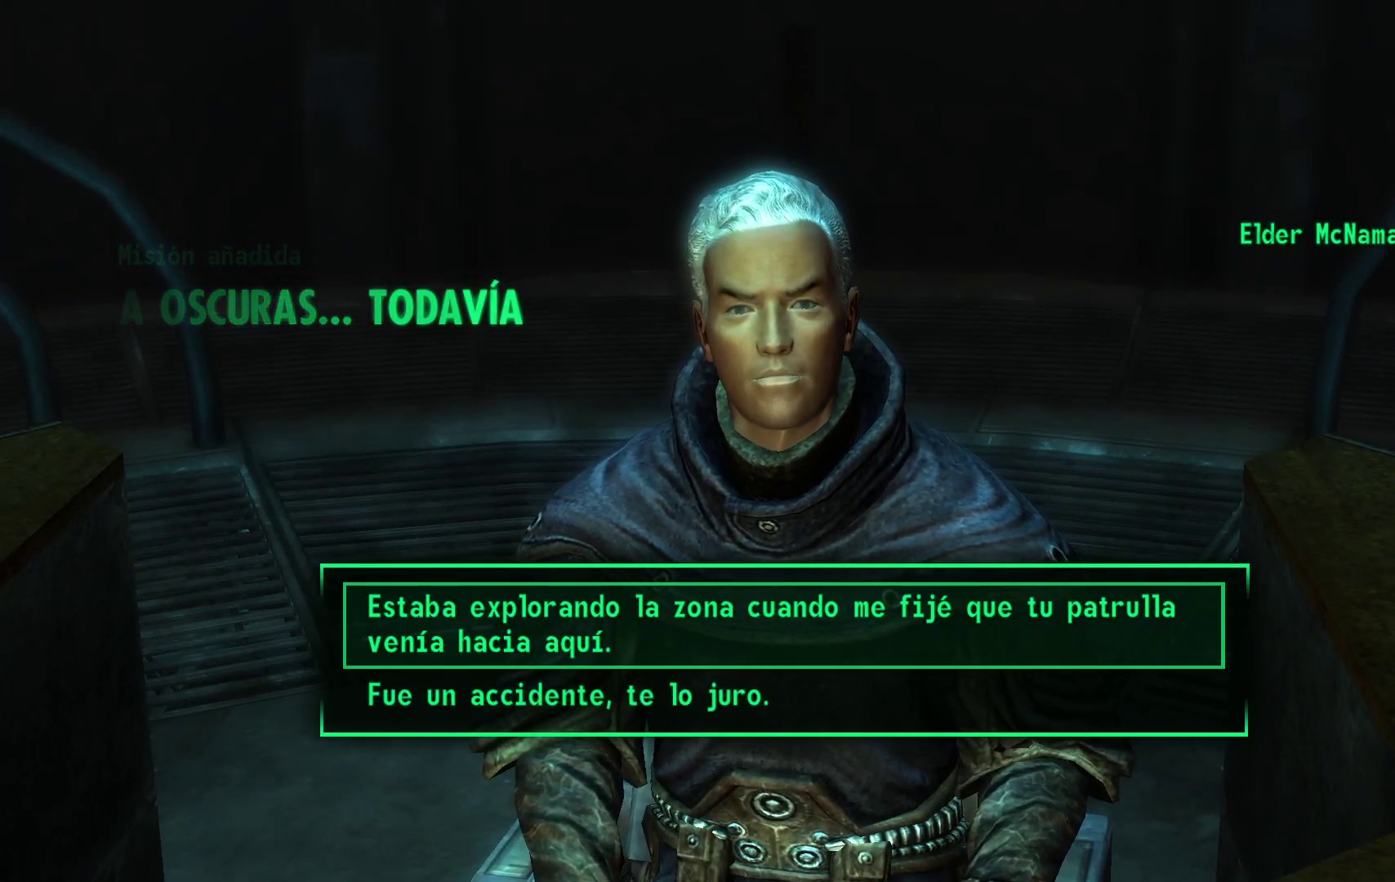
{"buttons": ["DPAD_DOWN"], "left_stick": "center", "right_stick": "center", "events": [[483, "DPAD_DOWN", "down"]]}
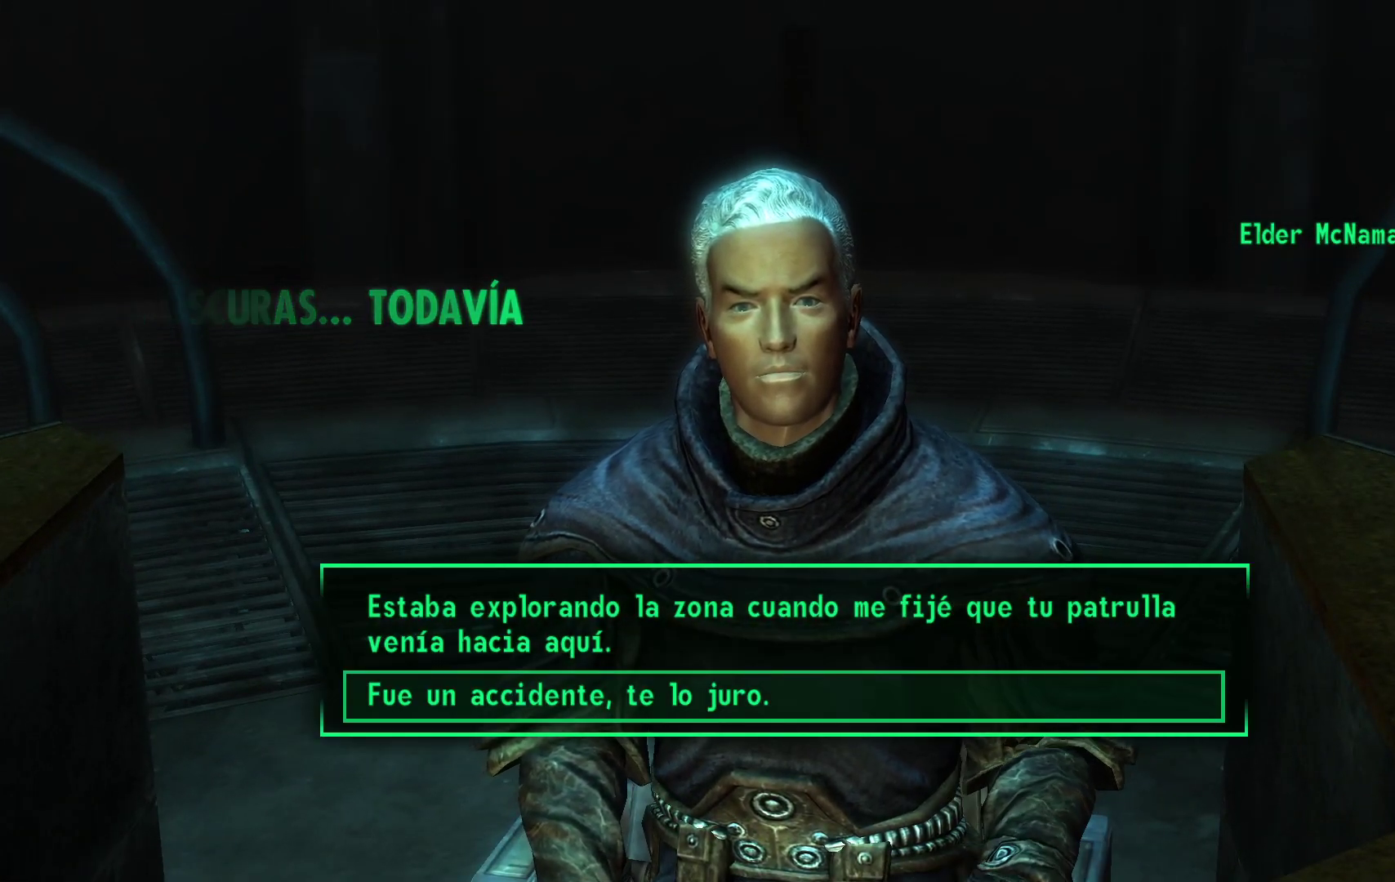
{"buttons": [], "left_stick": "center", "right_stick": "center", "events": [[117, "A", "down"], [133, "DPAD_DOWN", "up"], [250, "A", "up"]]}
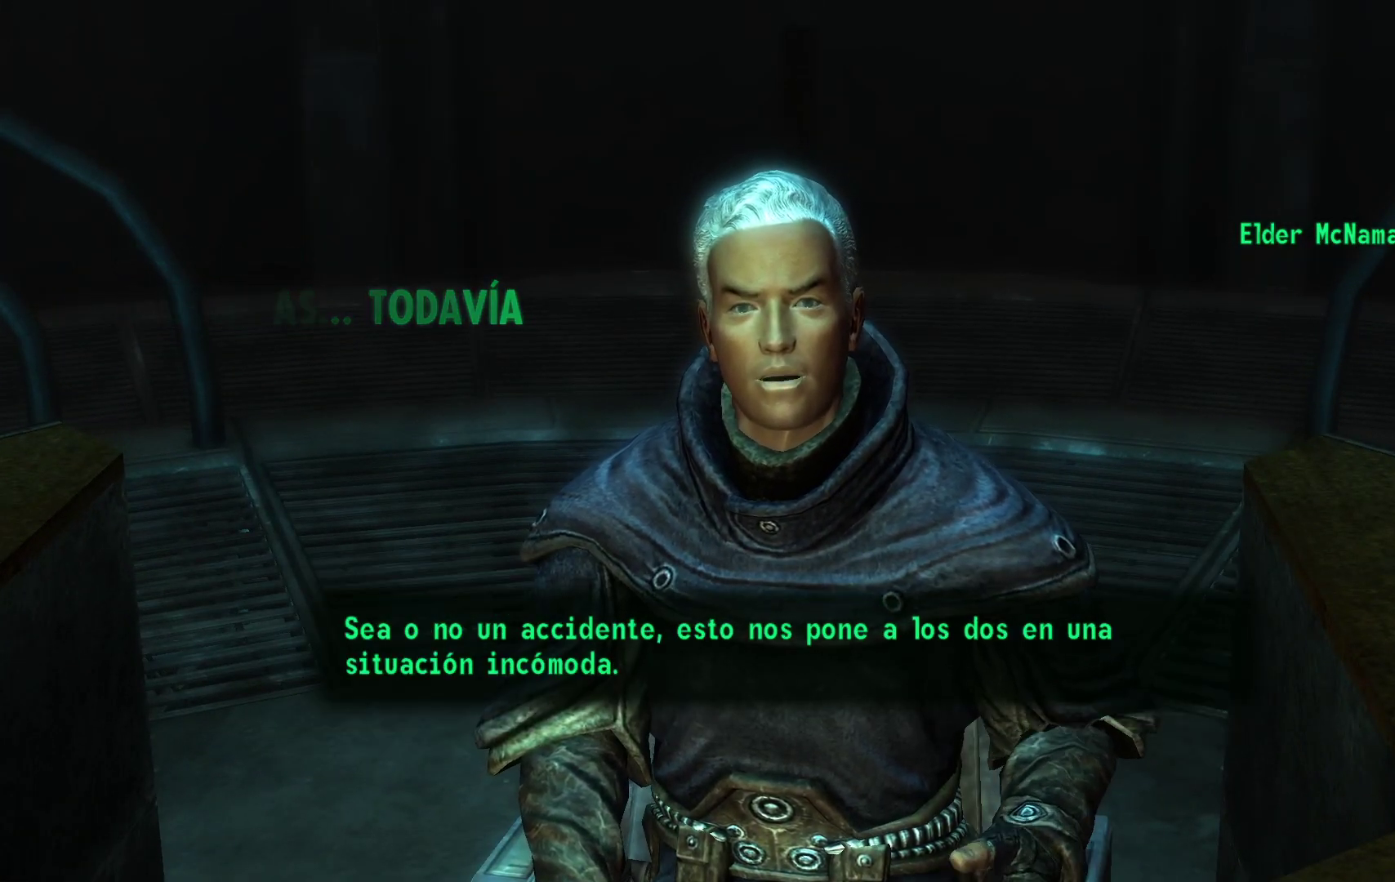
{"buttons": [], "left_stick": "center", "right_stick": "center", "events": []}
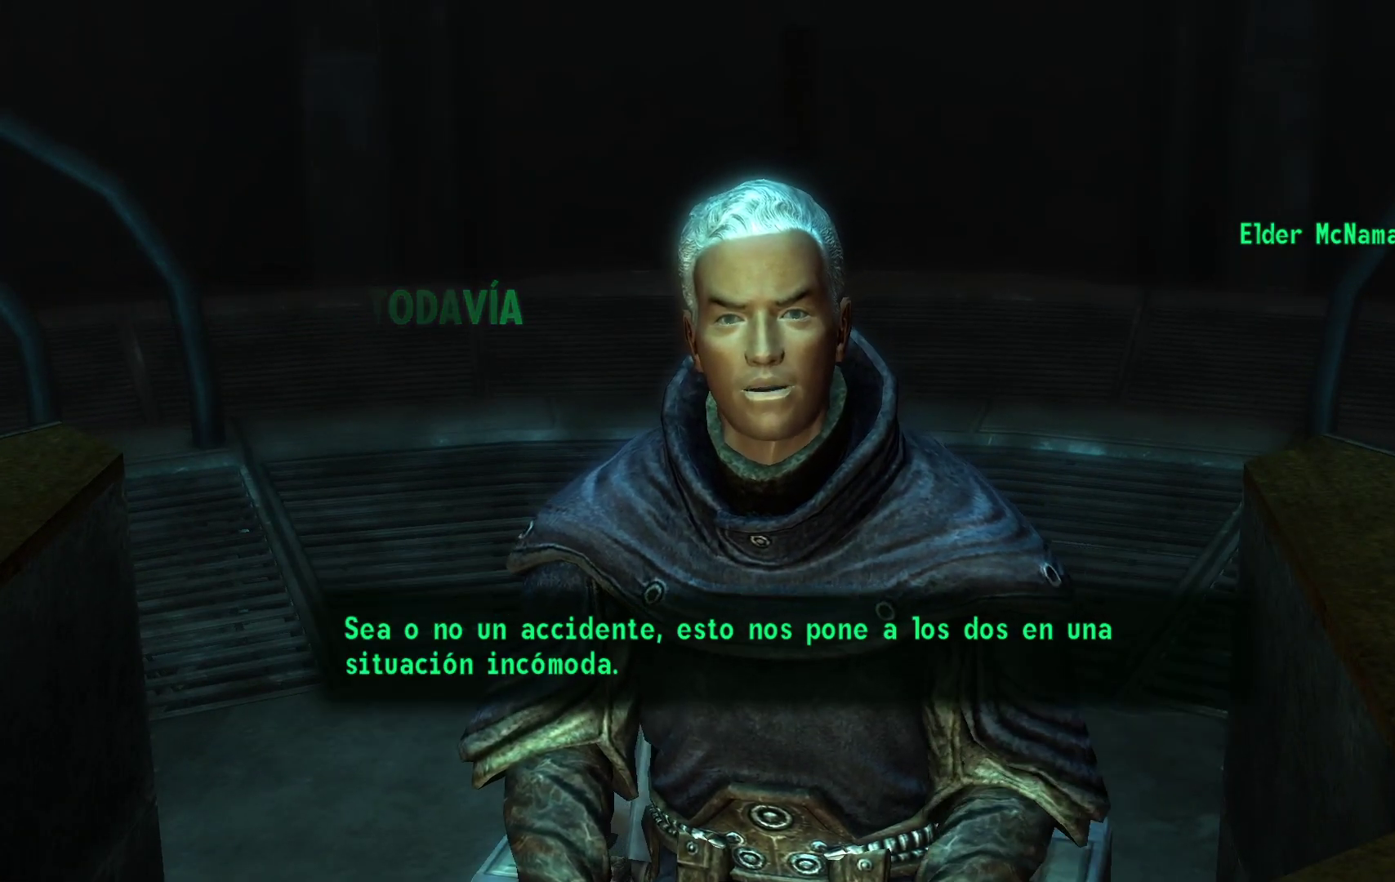
{"buttons": ["A"], "left_stick": "center", "right_stick": "center", "events": [[67, "A", "down"], [167, "A", "up"], [483, "A", "down"]]}
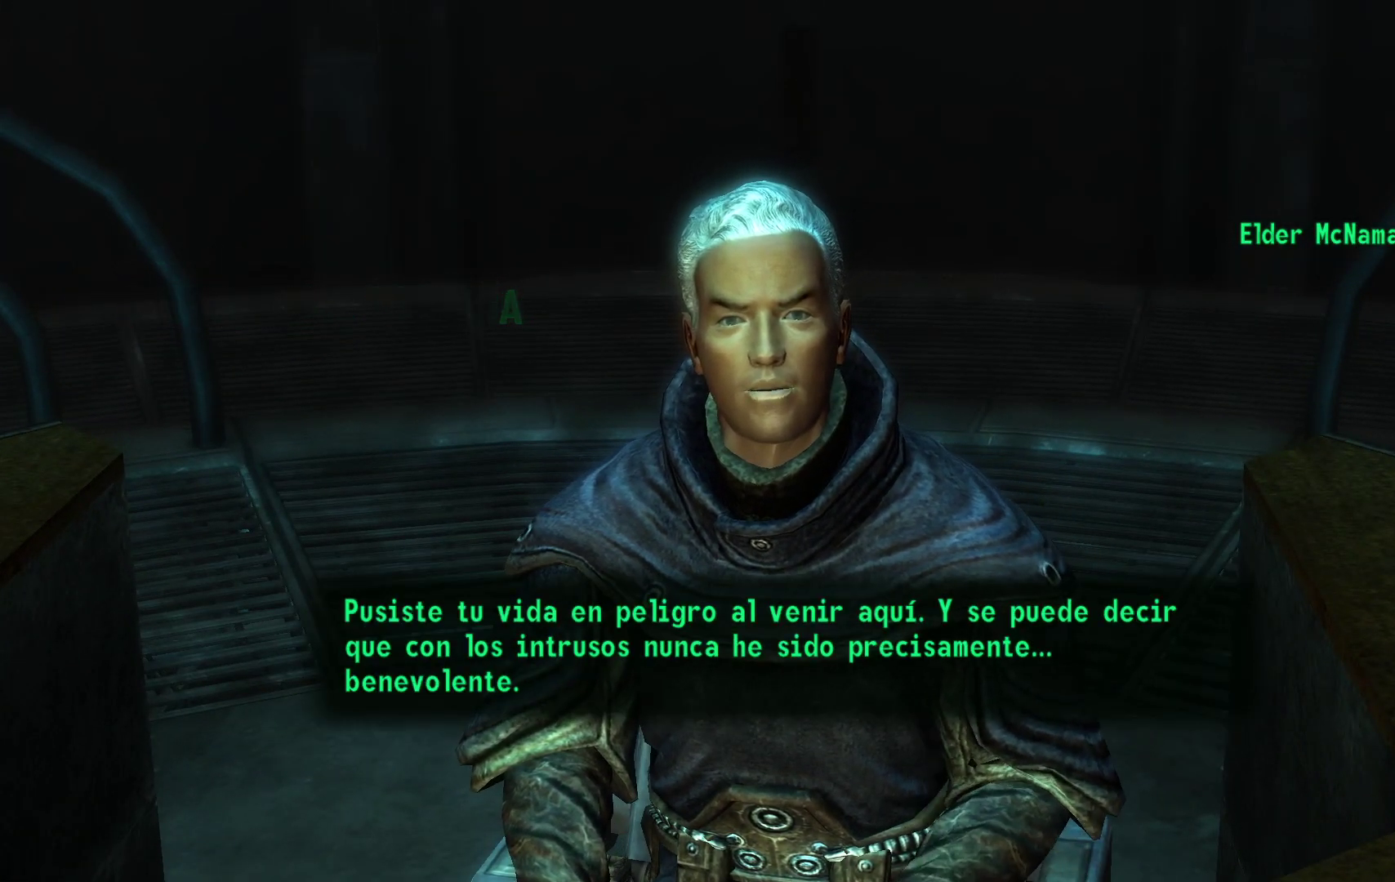
{"buttons": [], "left_stick": "center", "right_stick": "center", "events": [[117, "A", "up"], [350, "A", "down"], [467, "A", "up"]]}
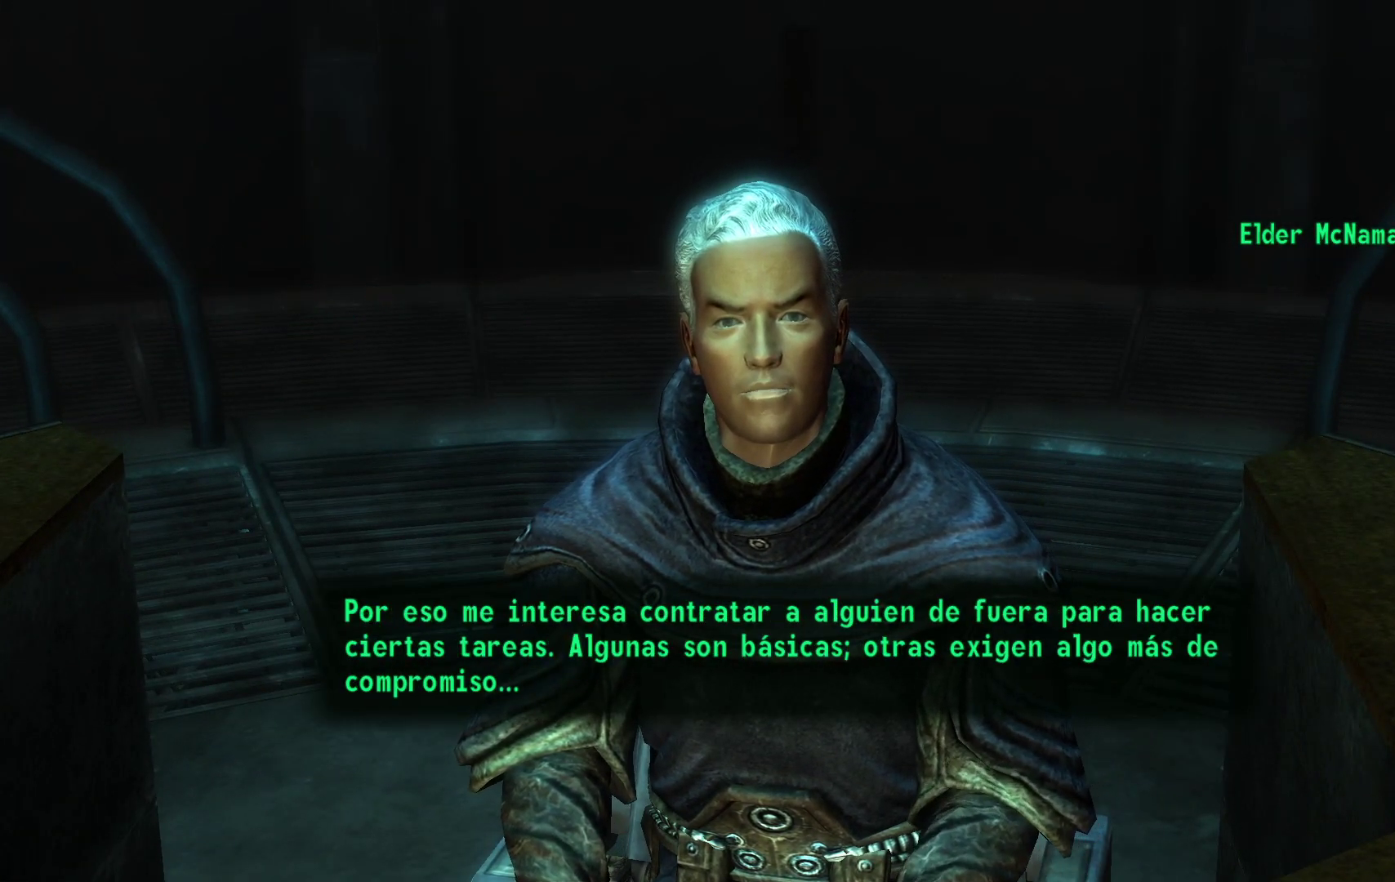
{"buttons": [], "left_stick": "center", "right_stick": "center", "events": [[233, "A", "down"], [350, "A", "up"]]}
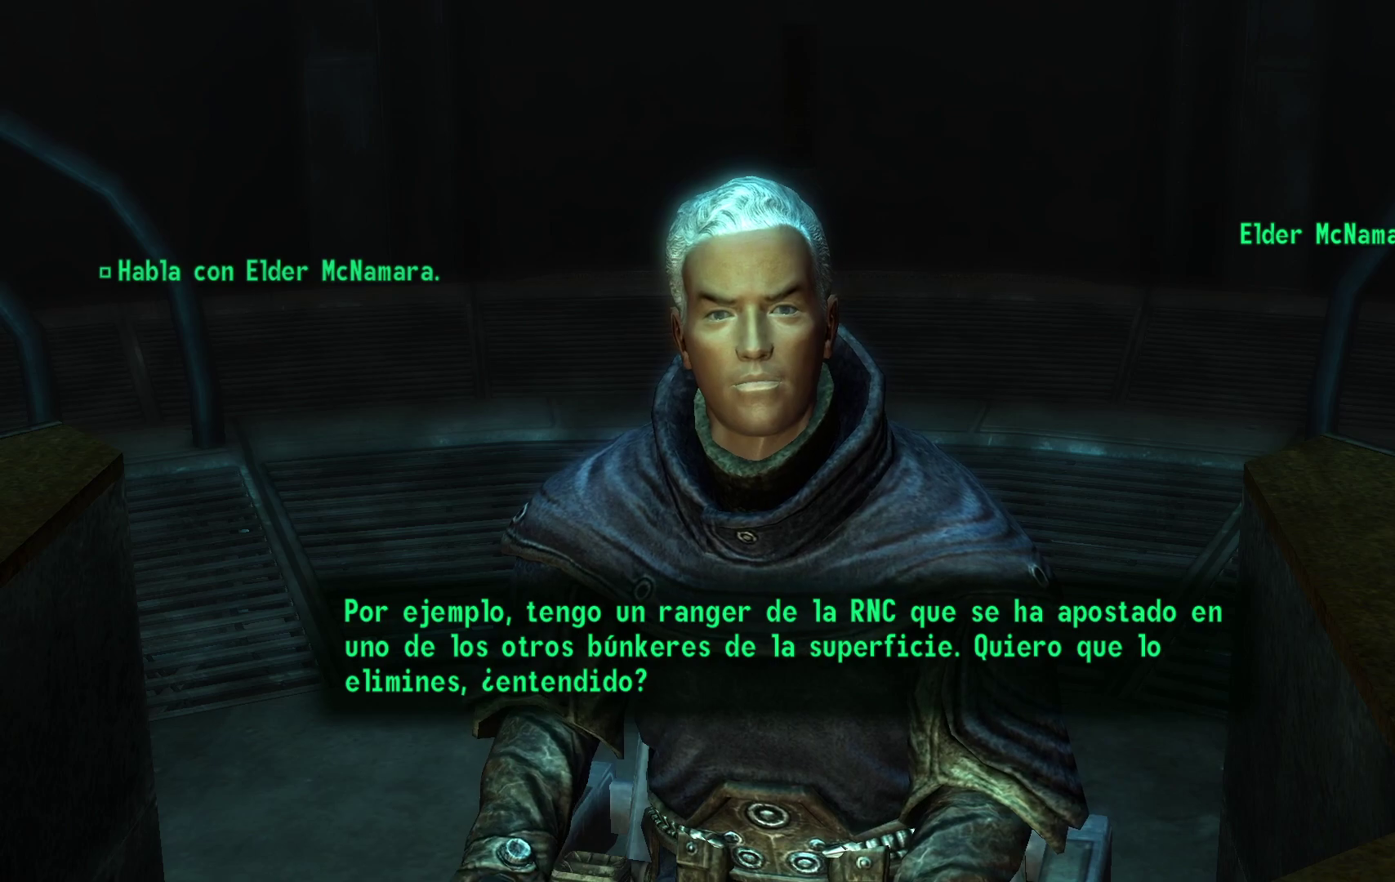
{"buttons": [], "left_stick": "center", "right_stick": "center", "events": [[117, "A", "down"], [250, "A", "up"]]}
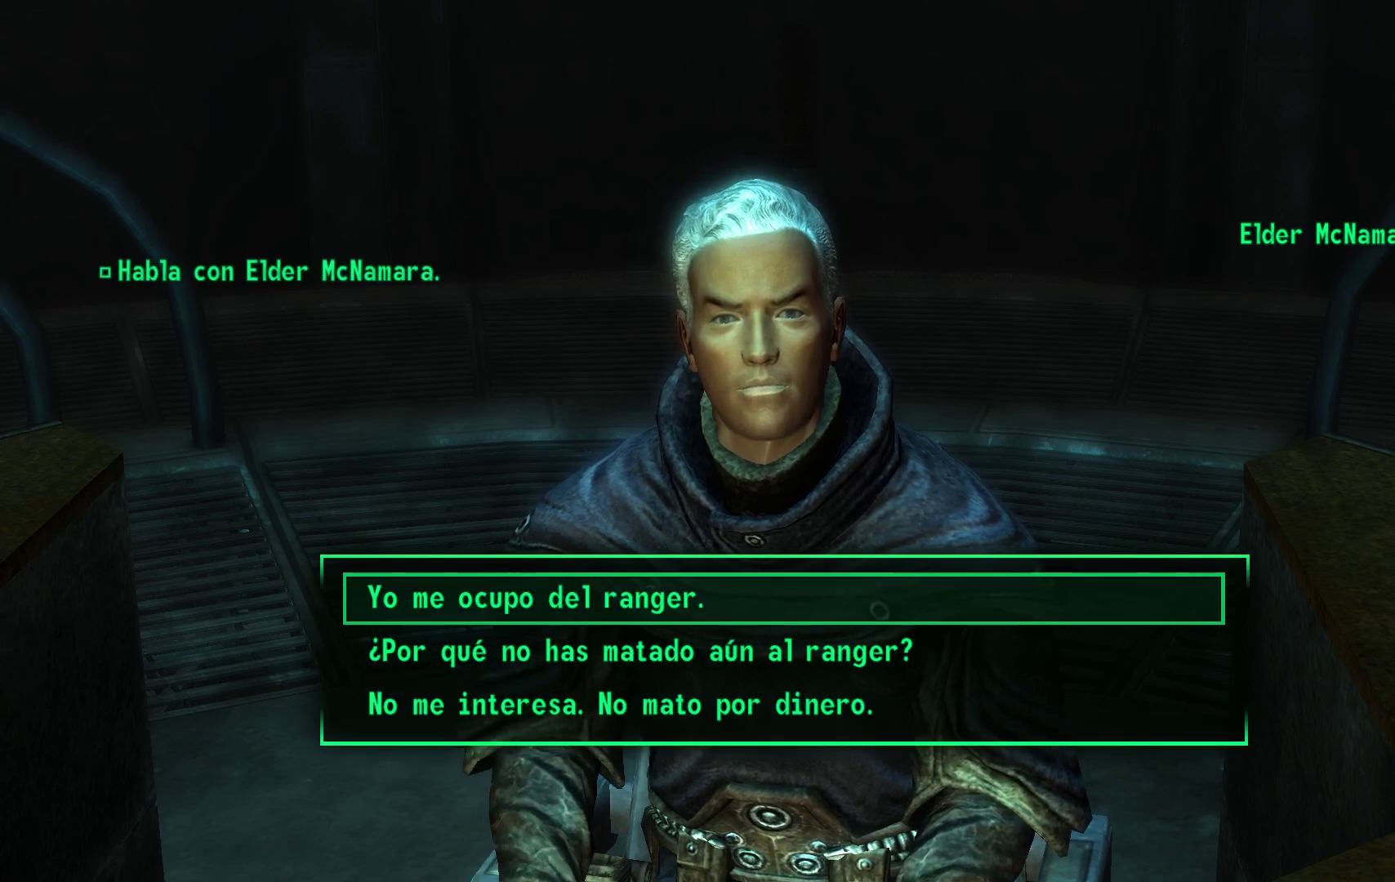
{"buttons": [], "left_stick": "center", "right_stick": "center", "events": []}
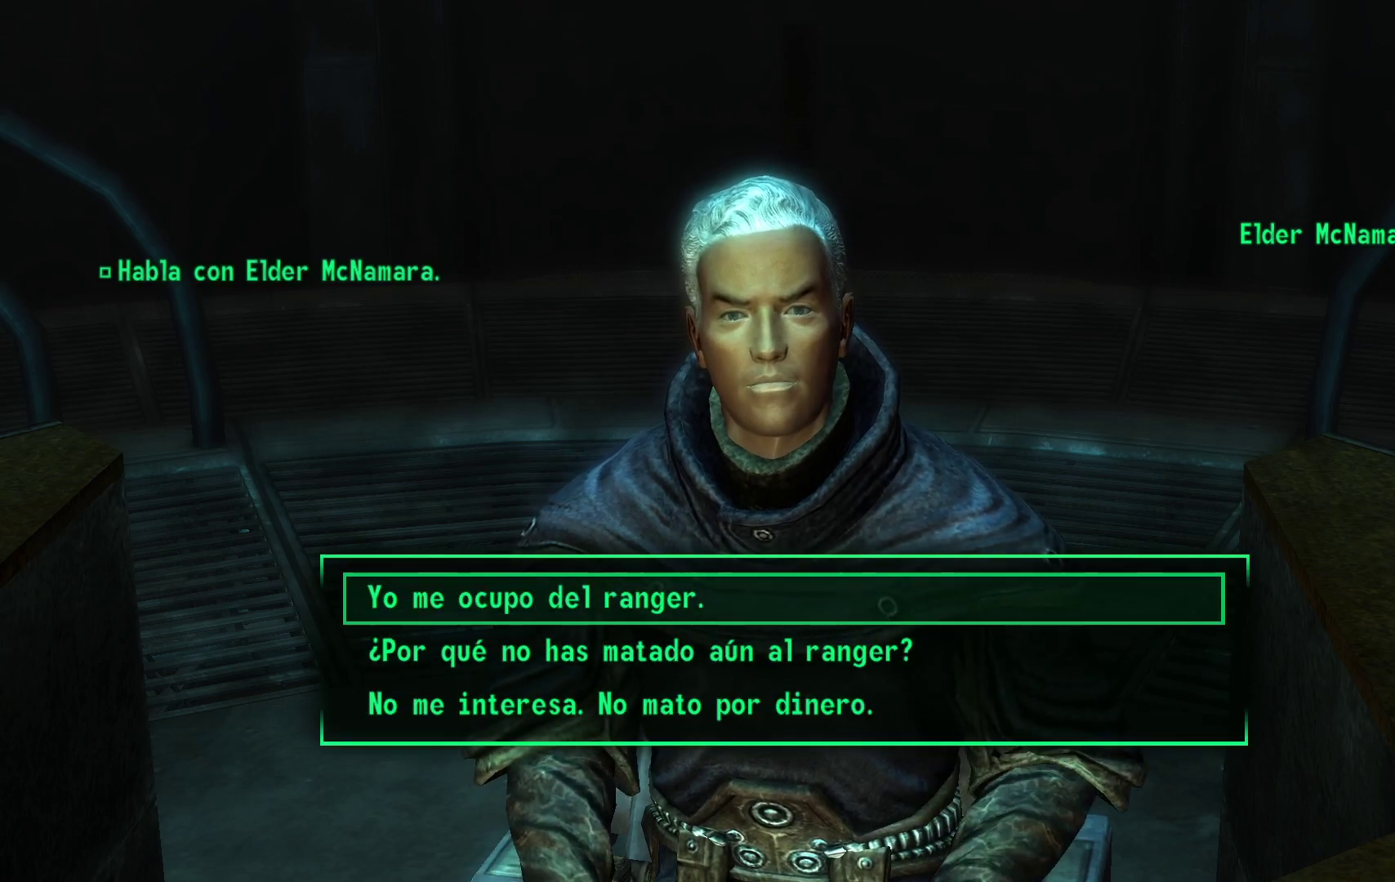
{"buttons": [], "left_stick": "center", "right_stick": "center", "events": []}
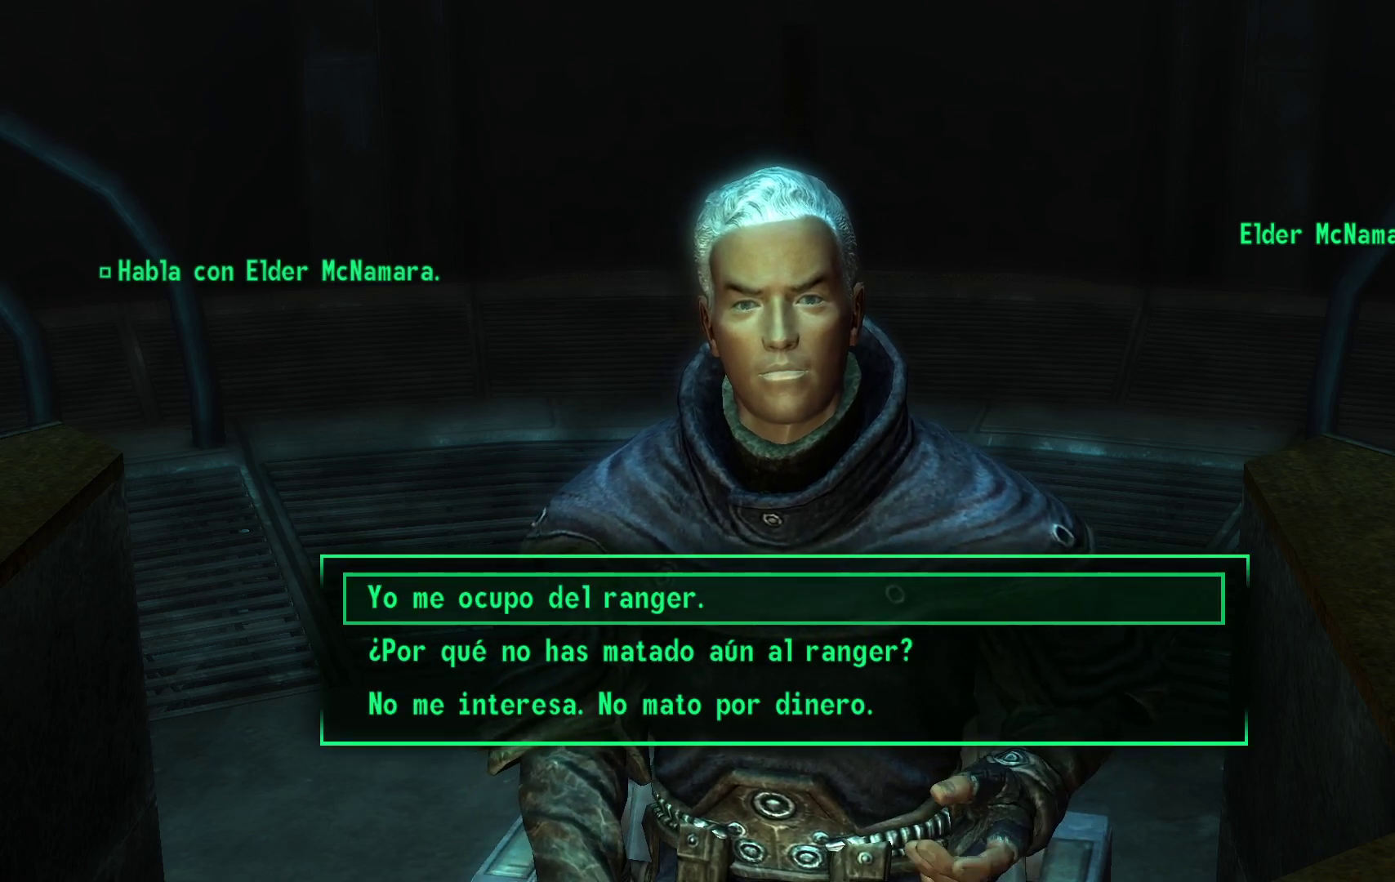
{"buttons": [], "left_stick": "center", "right_stick": "center", "events": [[33, "A", "down"], [217, "A", "up"]]}
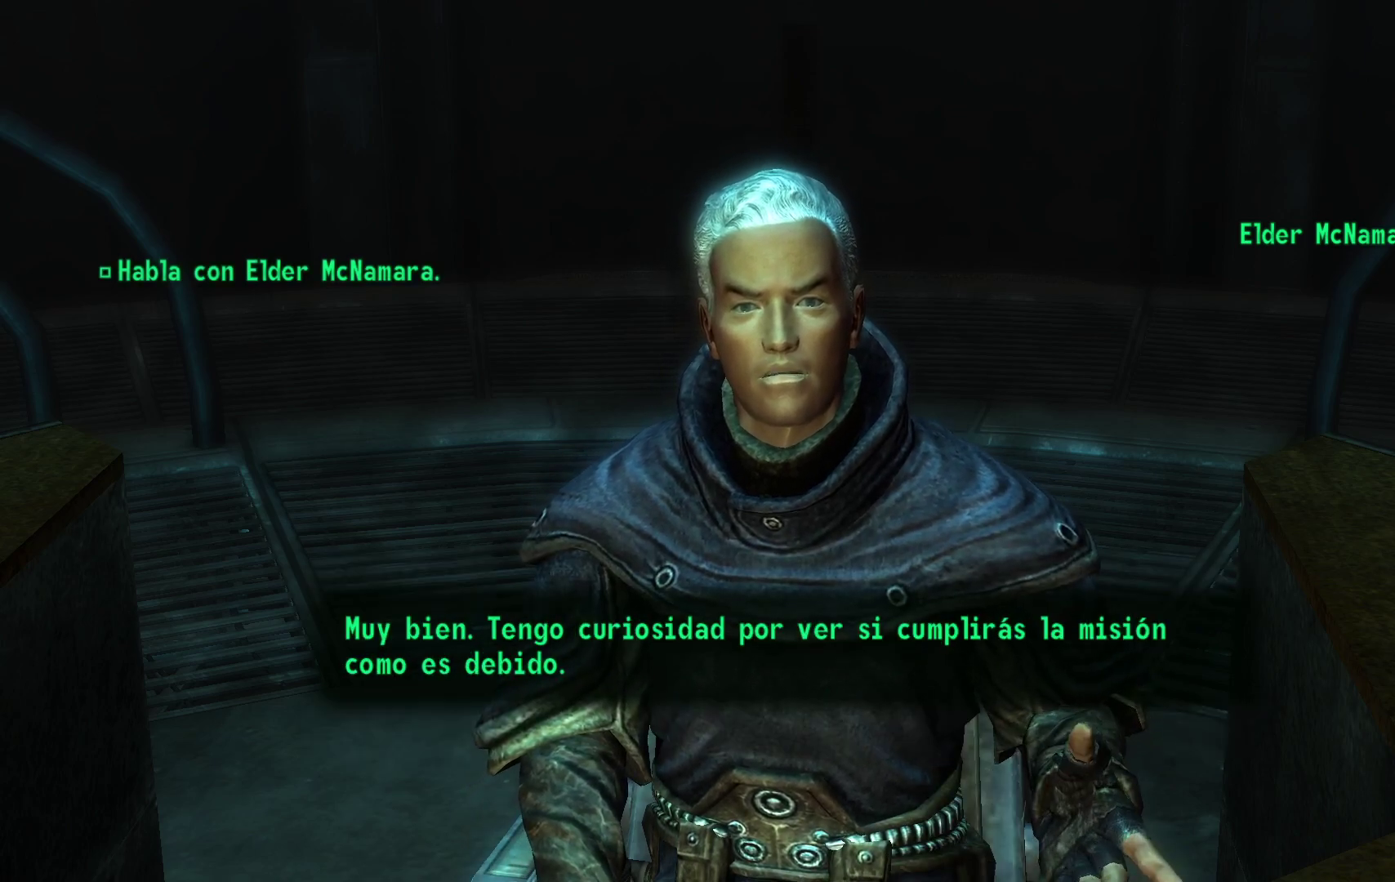
{"buttons": [], "left_stick": "center", "right_stick": "center", "events": [[67, "A", "down"], [217, "A", "up"]]}
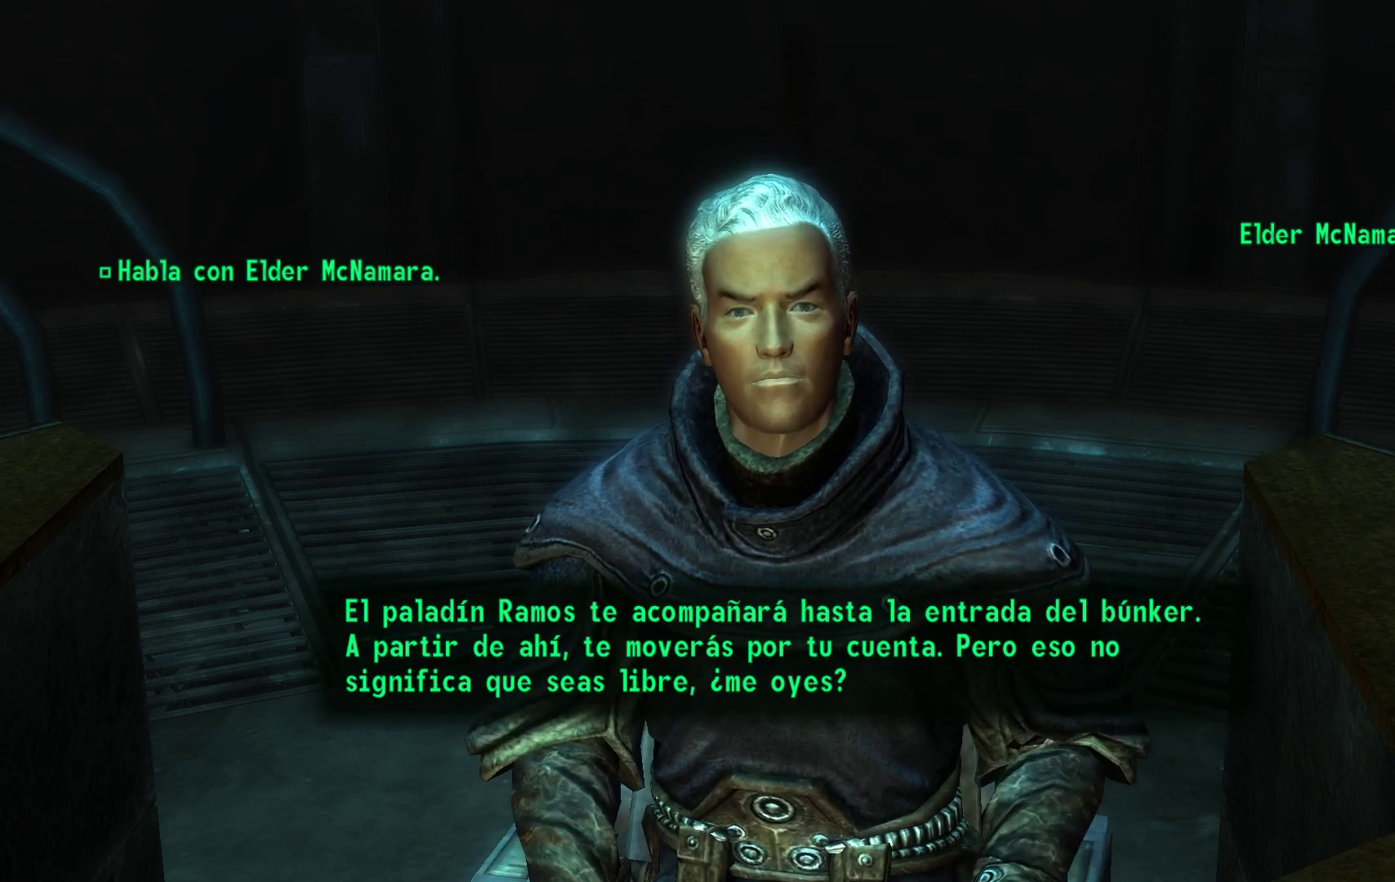
{"buttons": ["A"], "left_stick": "center", "right_stick": "center", "events": [[117, "A", "down"], [250, "A", "up"], [433, "A", "down"]]}
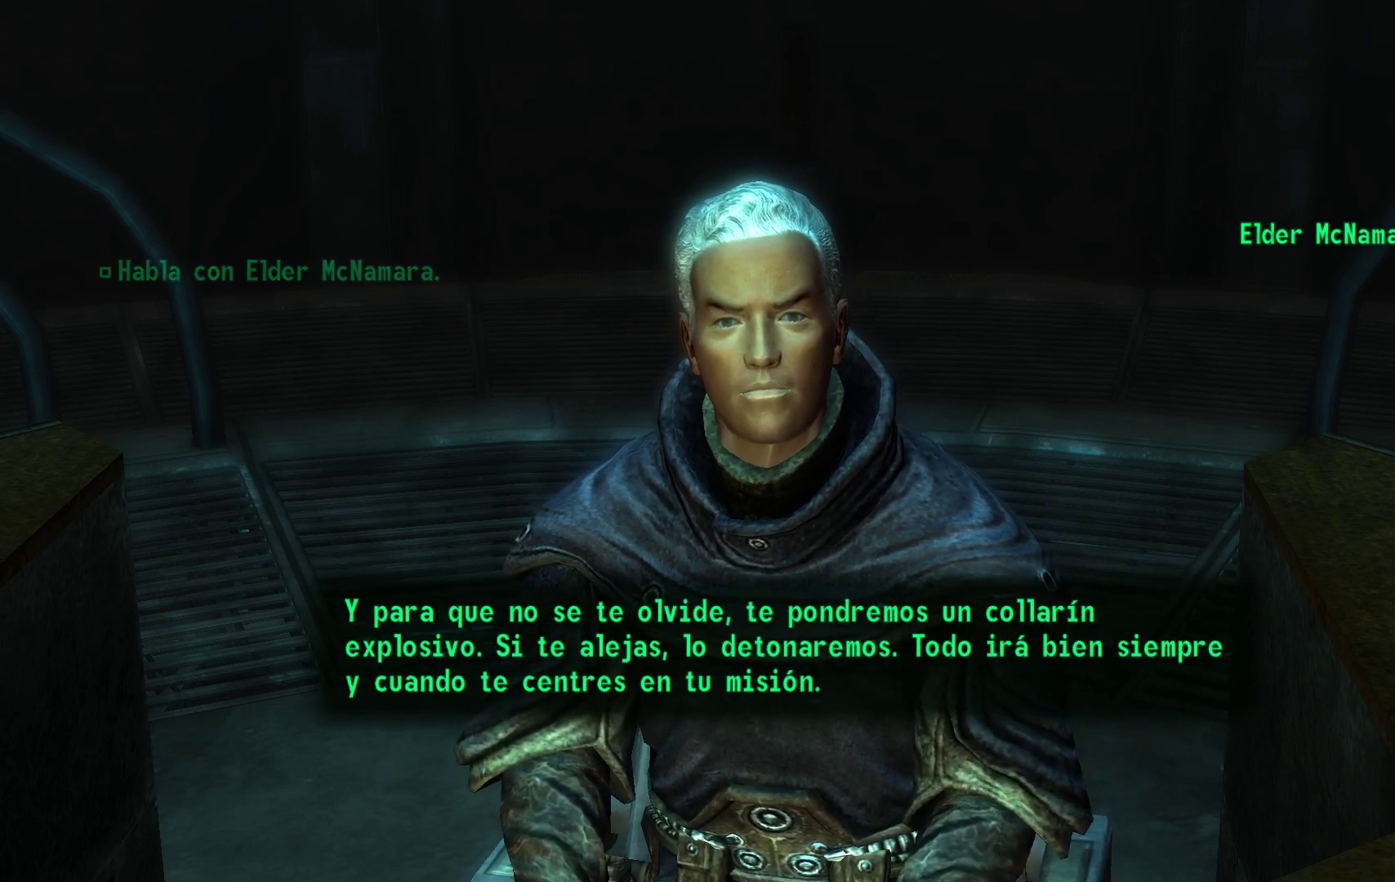
{"buttons": [], "left_stick": "center", "right_stick": "center", "events": [[33, "A", "up"], [150, "A", "down"], [233, "A", "up"]]}
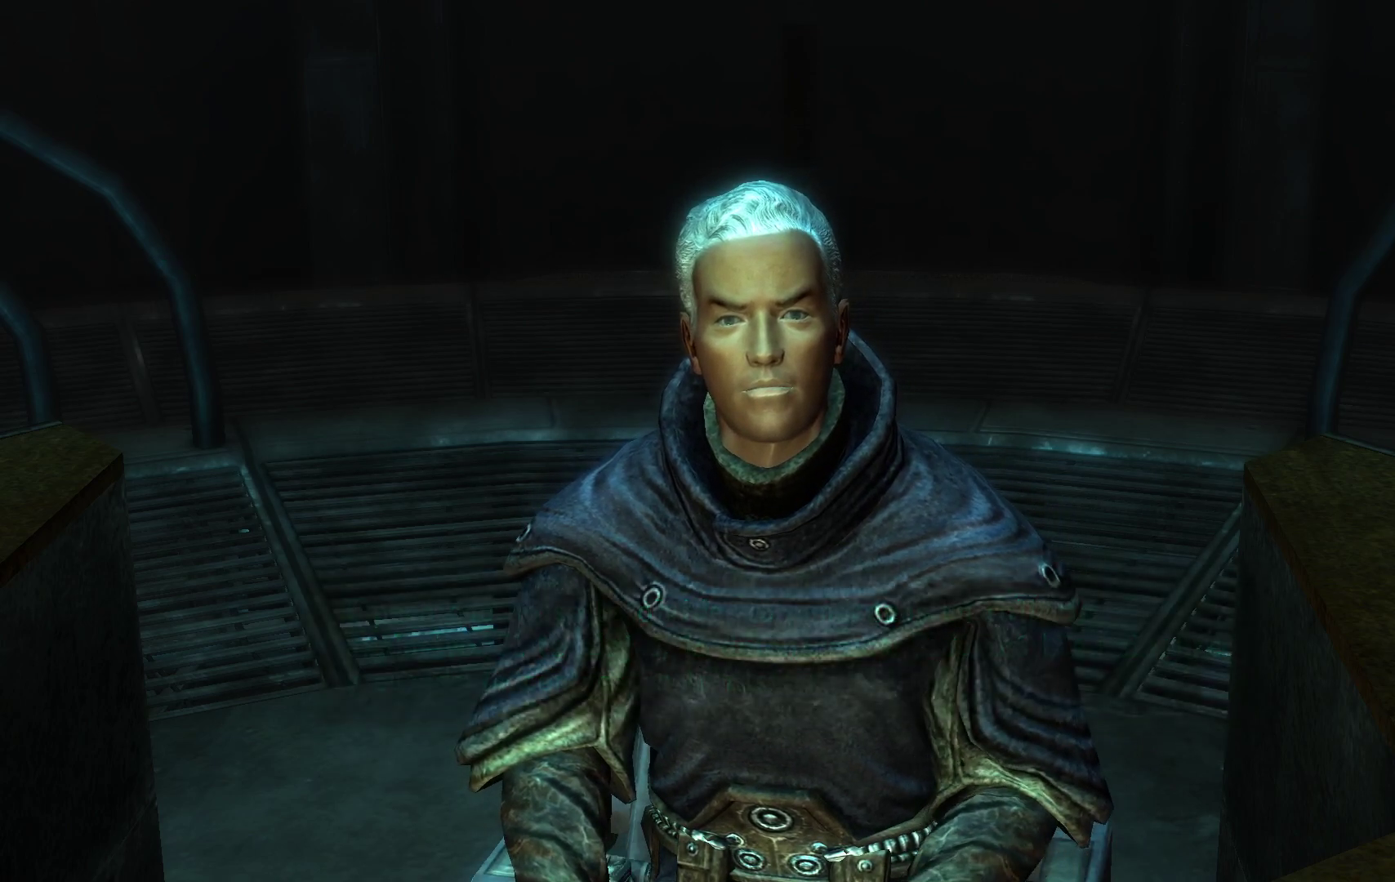
{"buttons": [], "left_stick": "center", "right_stick": "center", "events": []}
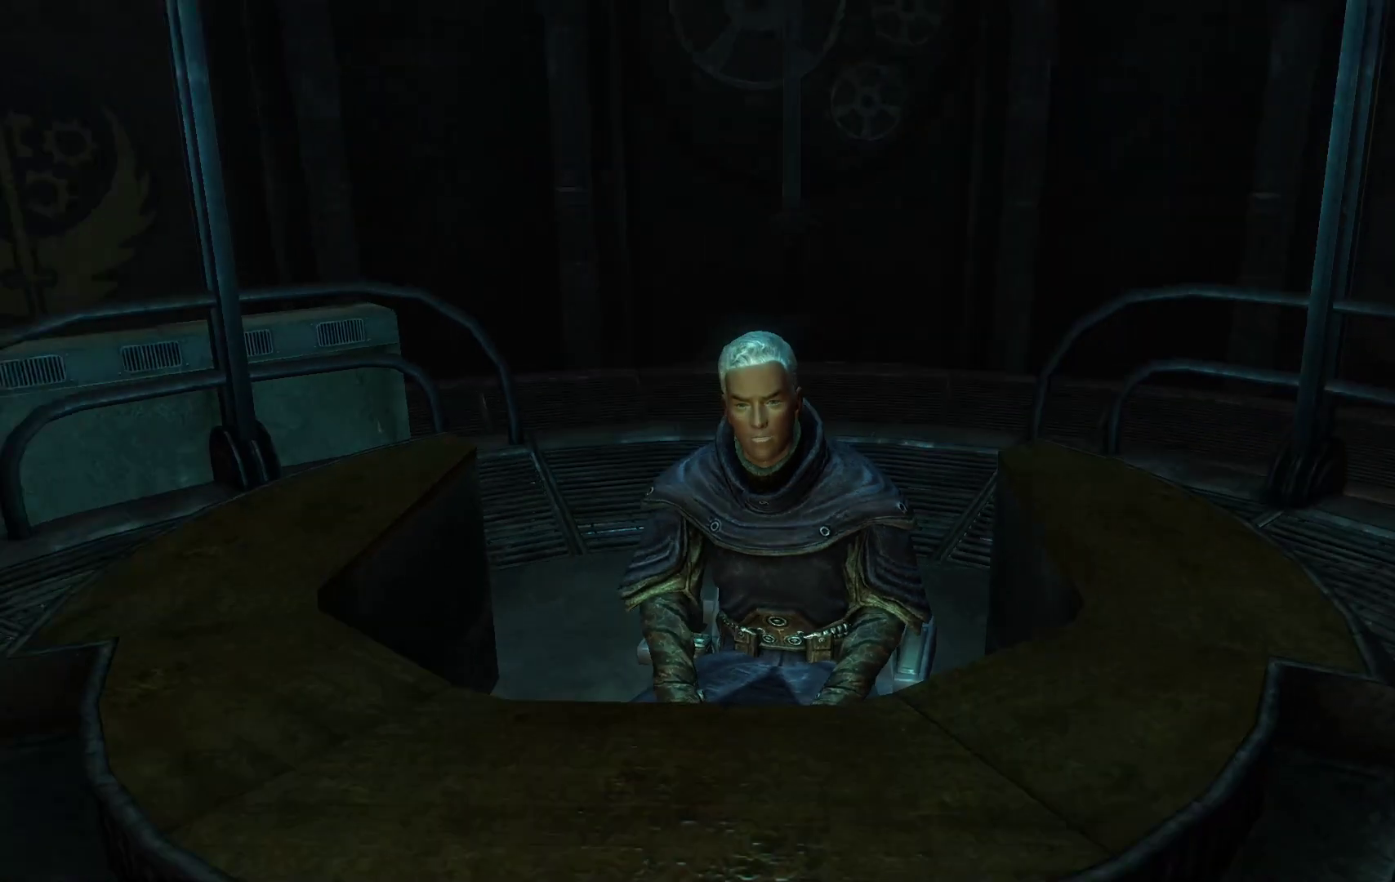
{"buttons": [], "left_stick": "center", "right_stick": "center", "events": []}
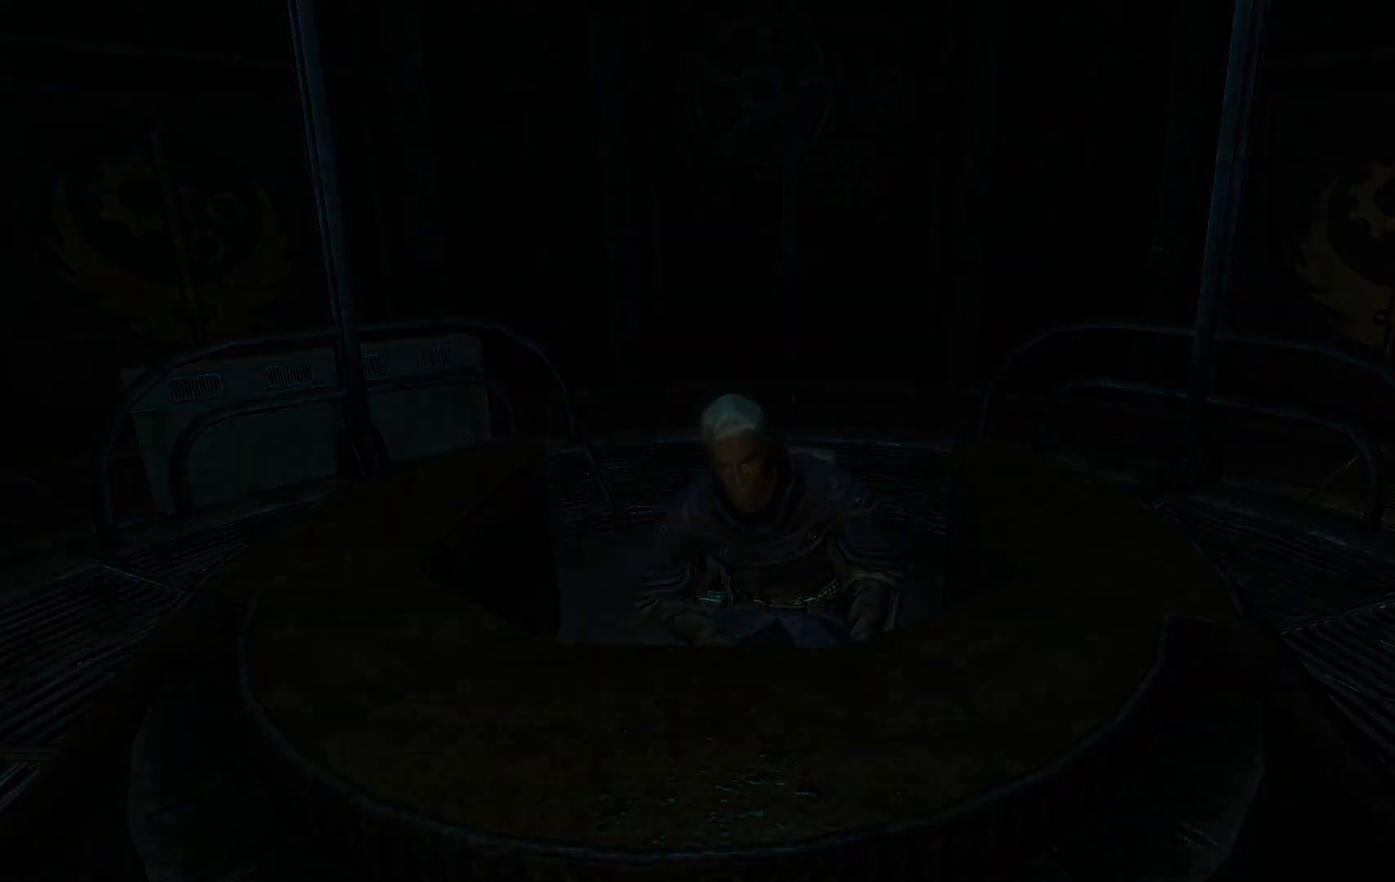
{"buttons": [], "left_stick": "center", "right_stick": "center", "events": []}
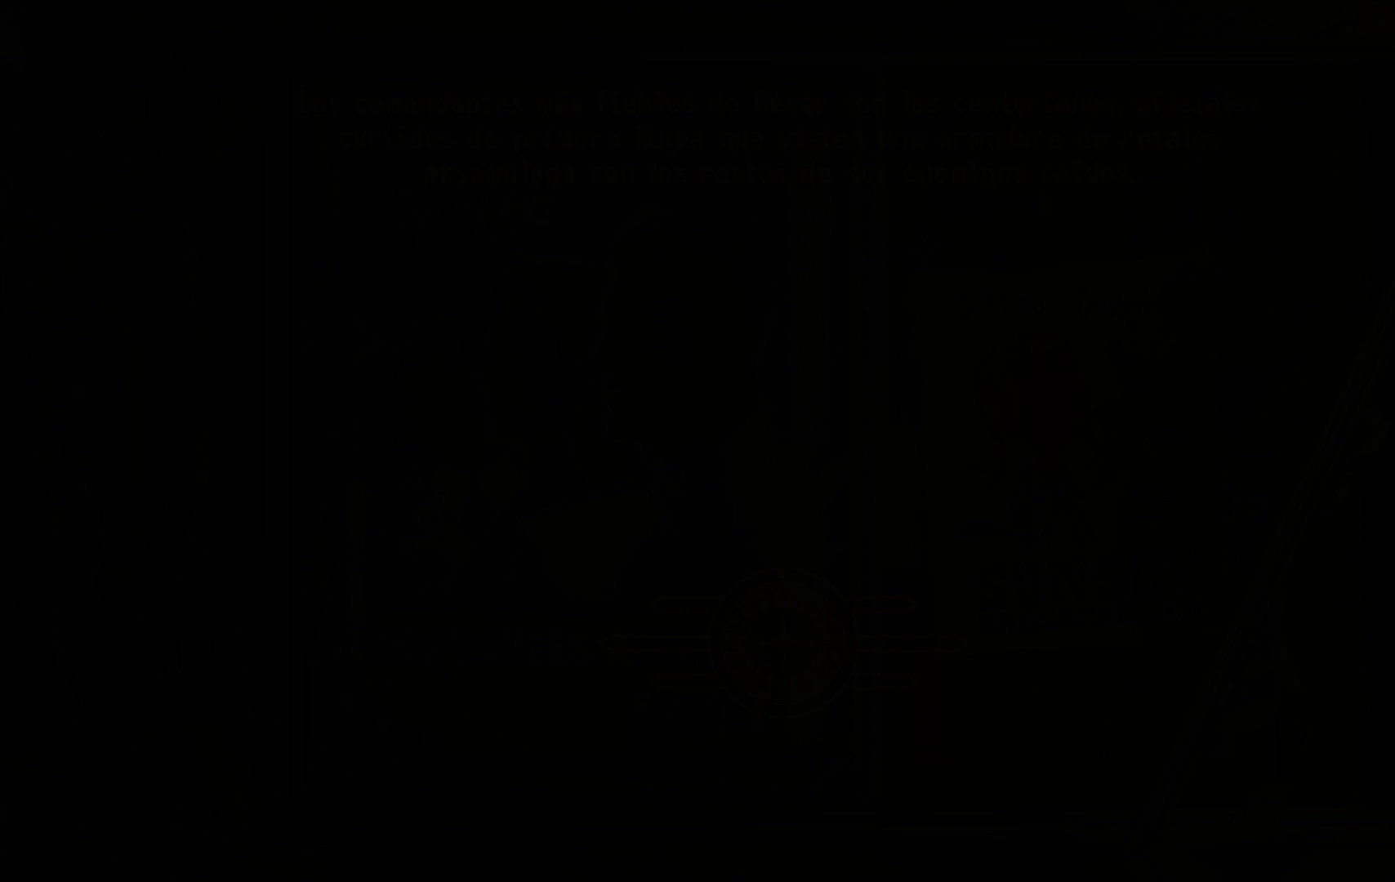
{"buttons": [], "left_stick": "center", "right_stick": "center", "events": []}
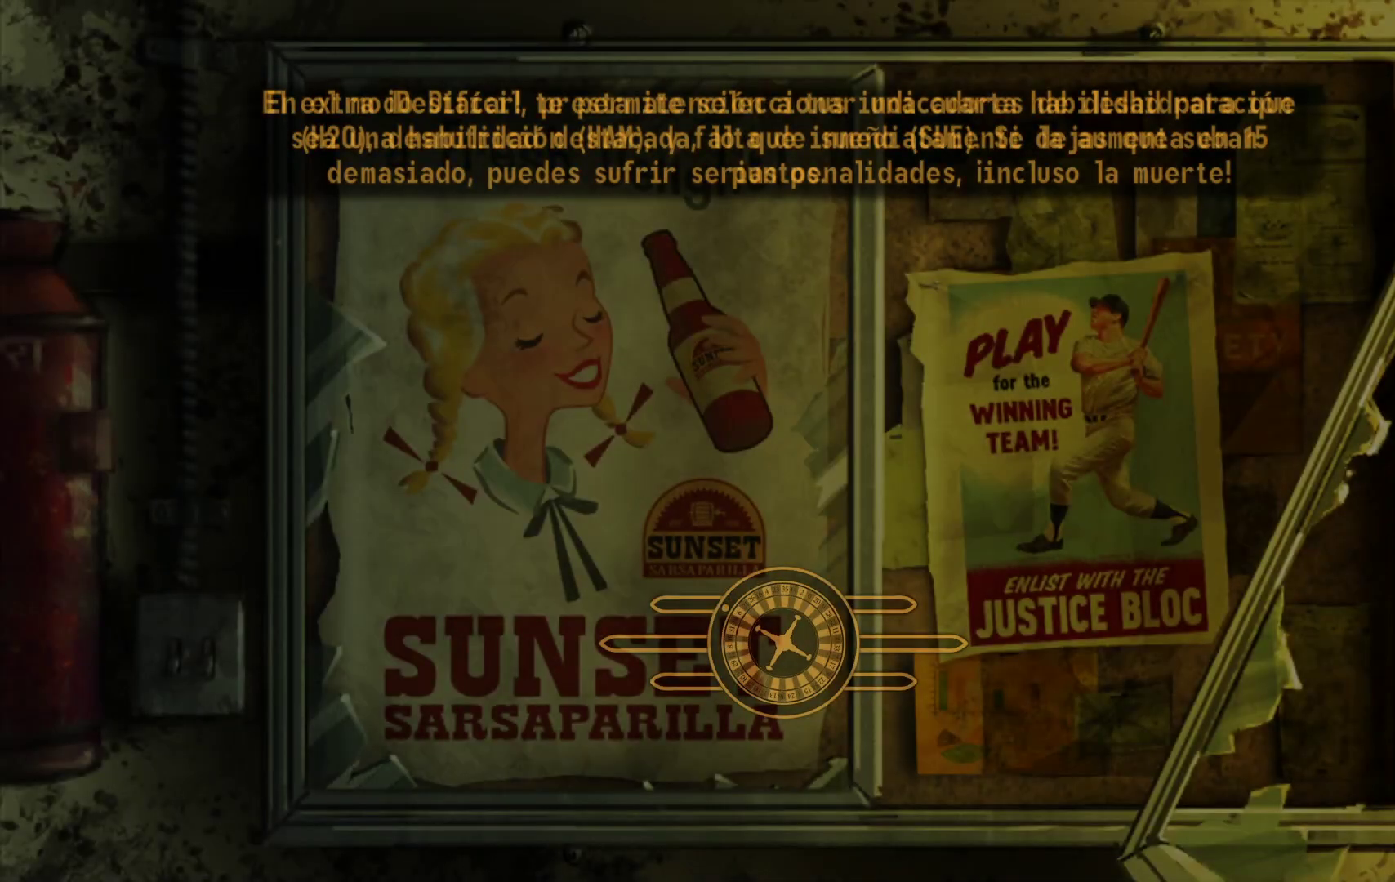
{"buttons": [], "left_stick": "center", "right_stick": "center", "events": []}
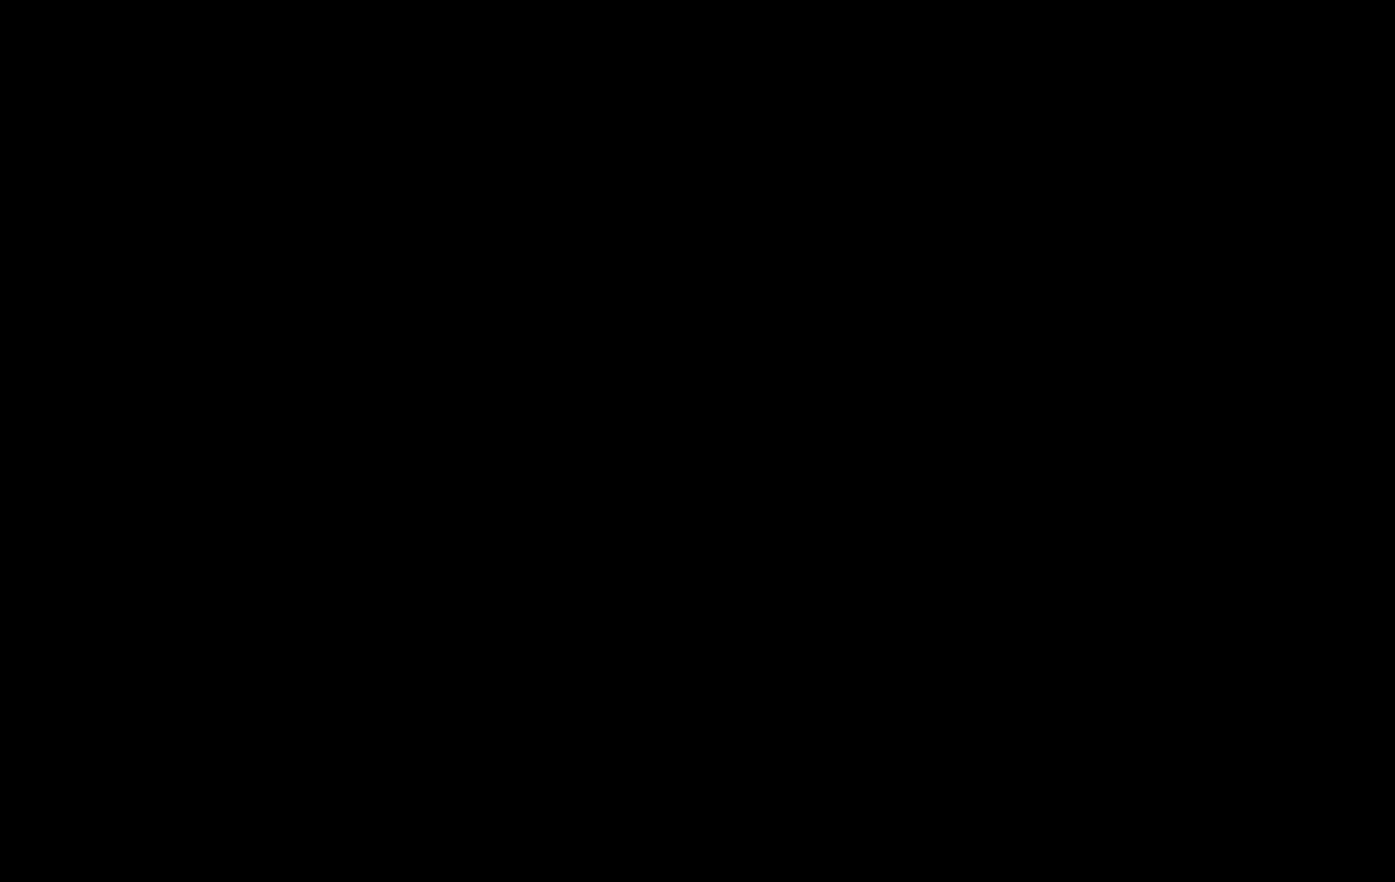
{"buttons": [], "left_stick": "center", "right_stick": "center", "events": []}
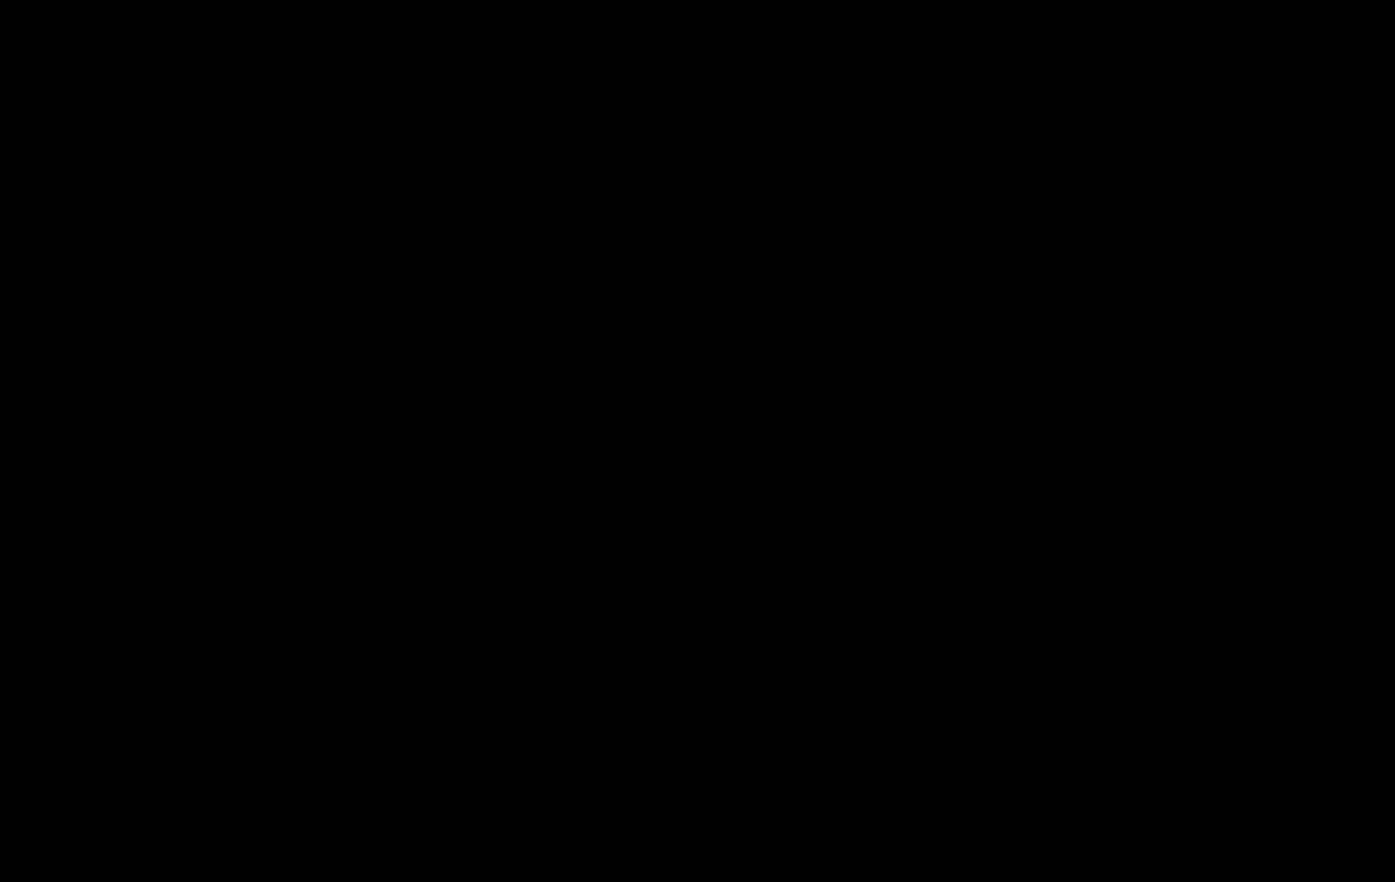
{"buttons": [], "left_stick": "center", "right_stick": "center", "events": []}
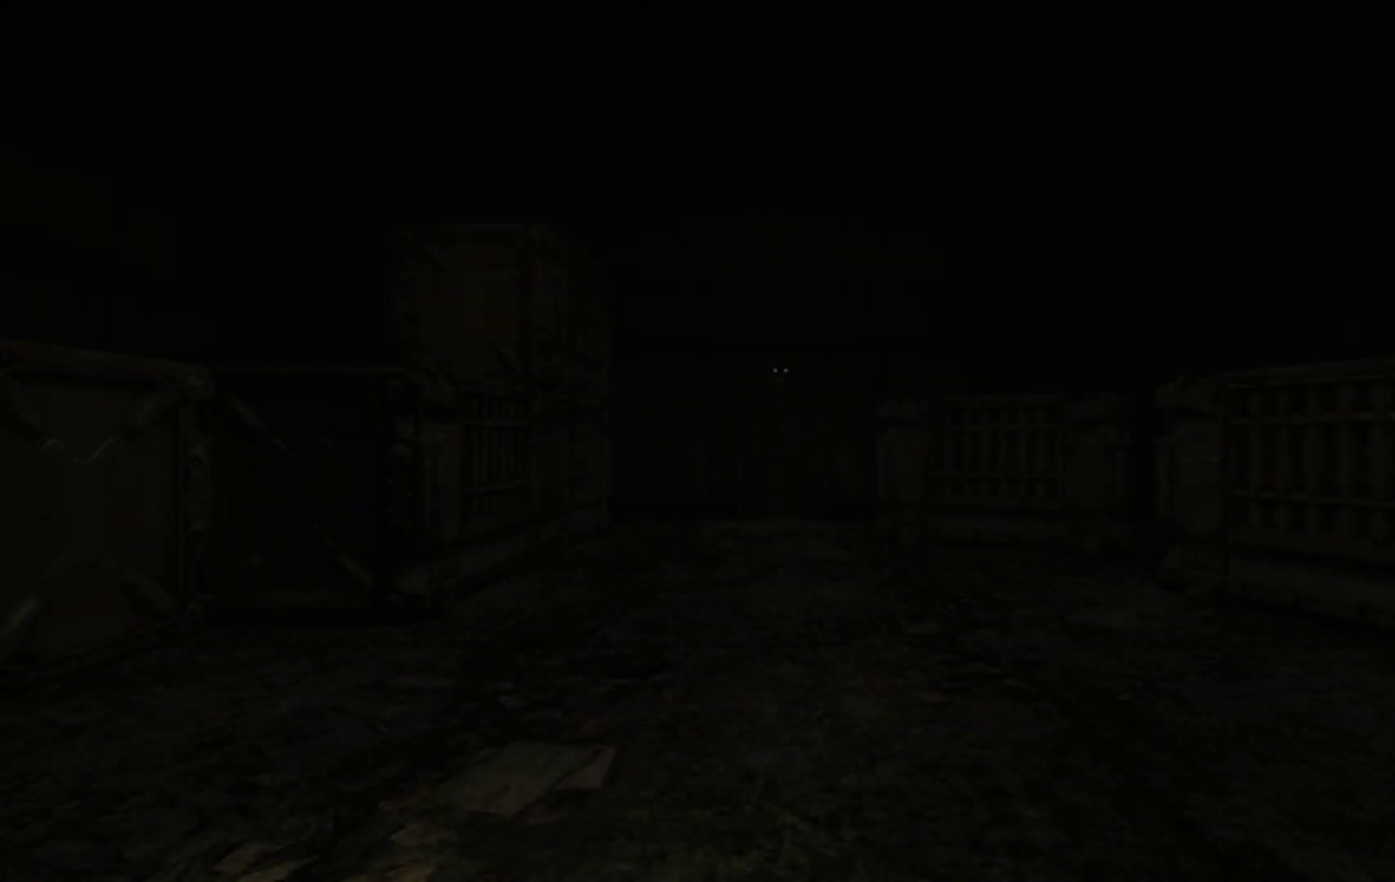
{"buttons": [], "left_stick": "up", "right_stick": "down-right", "events": [[300, "right_stick", "right"], [383, "left_stick", "up"], [483, "right_stick", "down-right"]]}
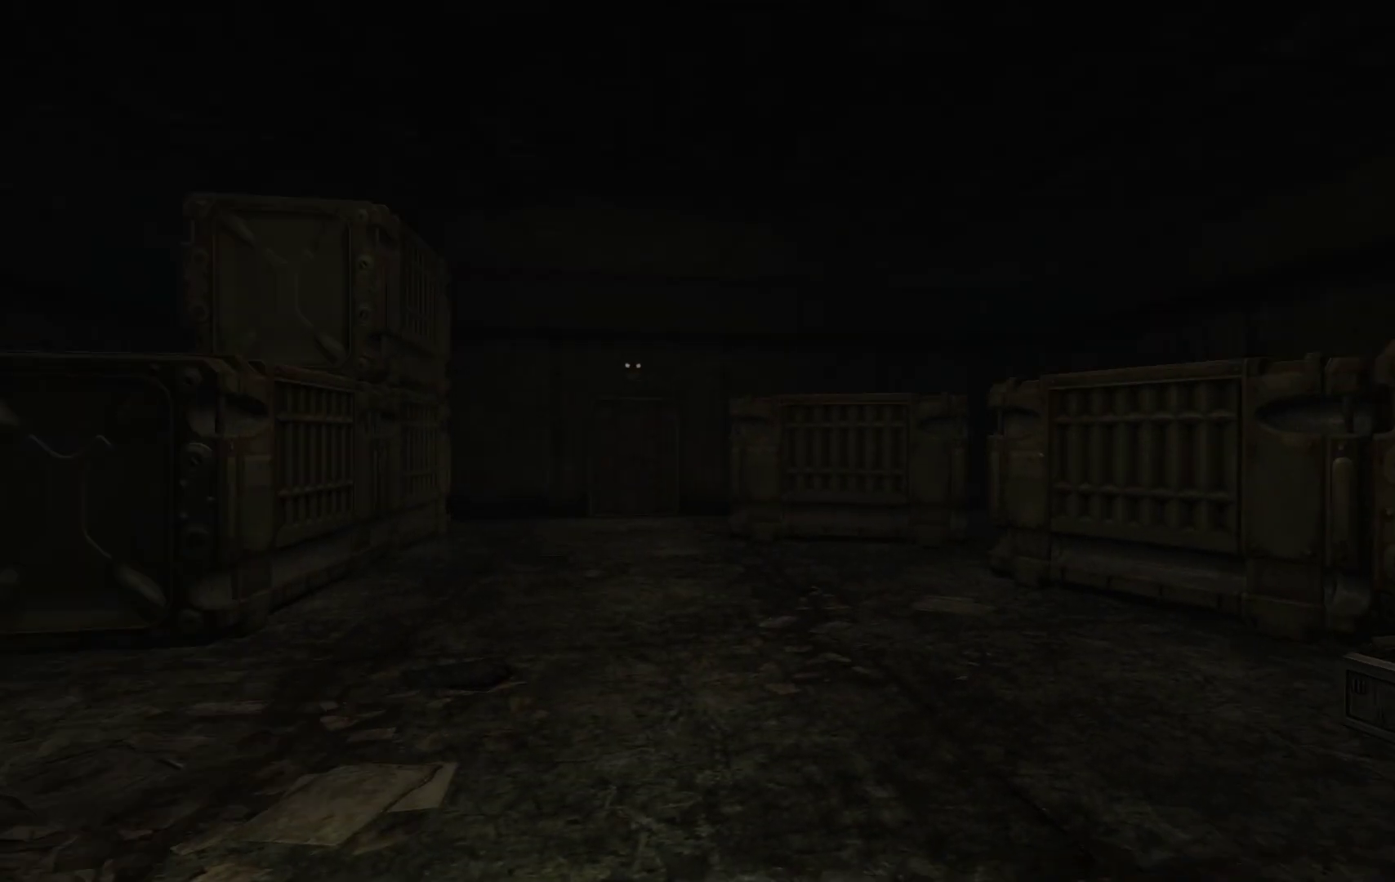
{"buttons": [], "left_stick": "up", "right_stick": "down-right", "events": []}
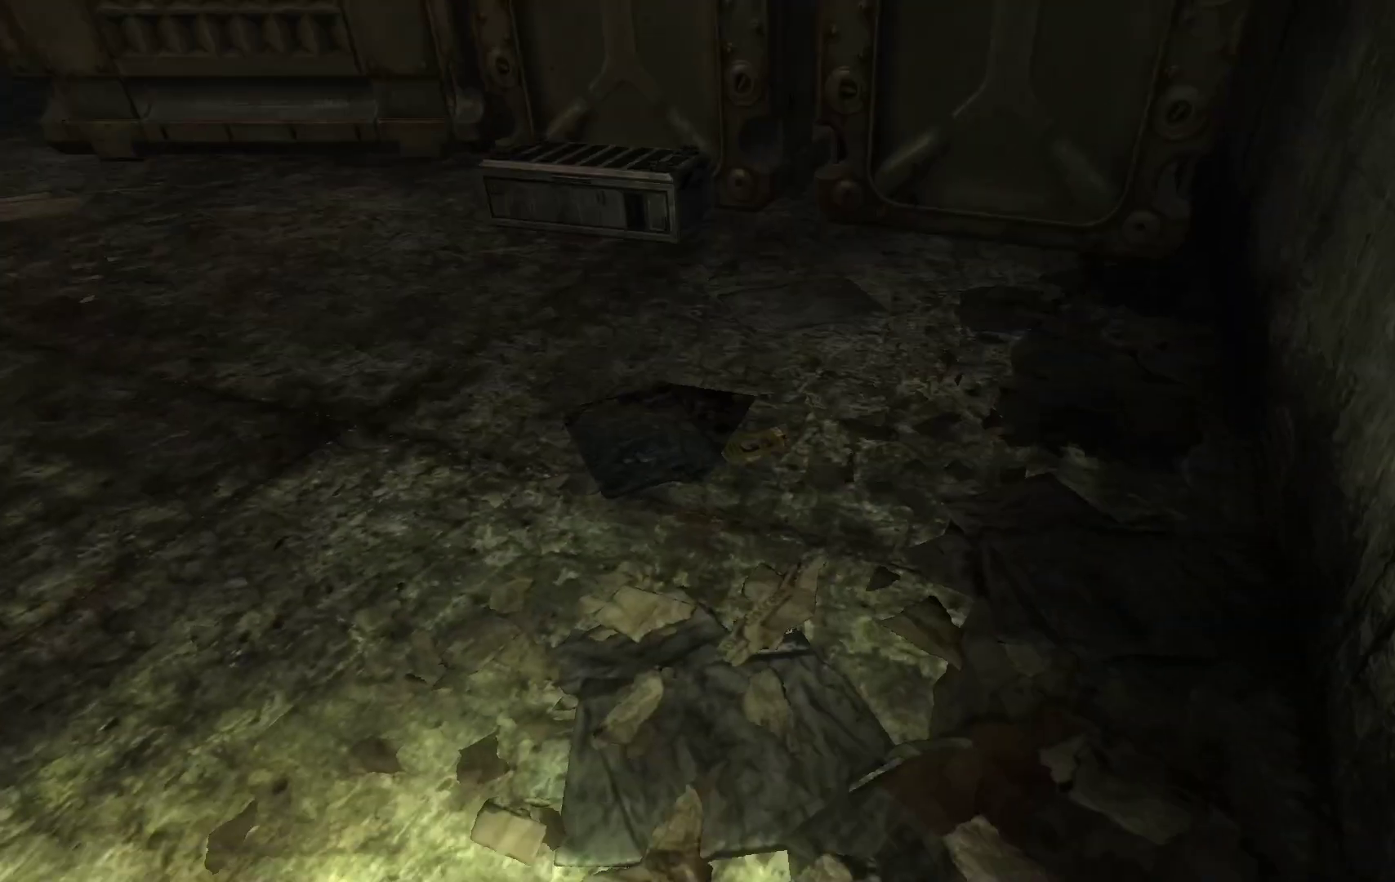
{"buttons": [], "left_stick": "up-left", "right_stick": "center", "events": [[33, "left_stick", "up-left"], [50, "right_stick", "center"]]}
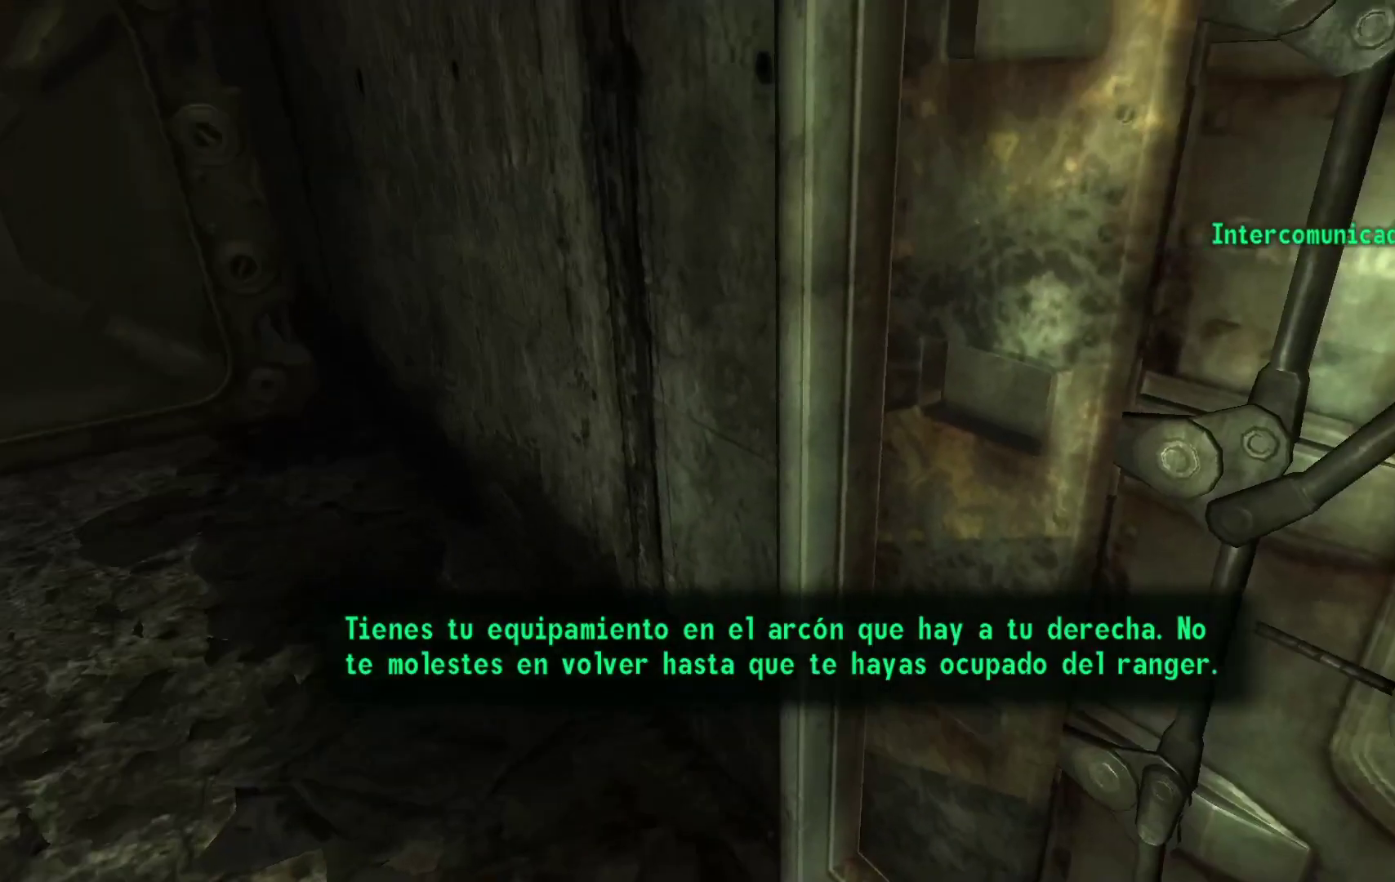
{"buttons": [], "left_stick": "center", "right_stick": "center", "events": [[83, "left_stick", "center"]]}
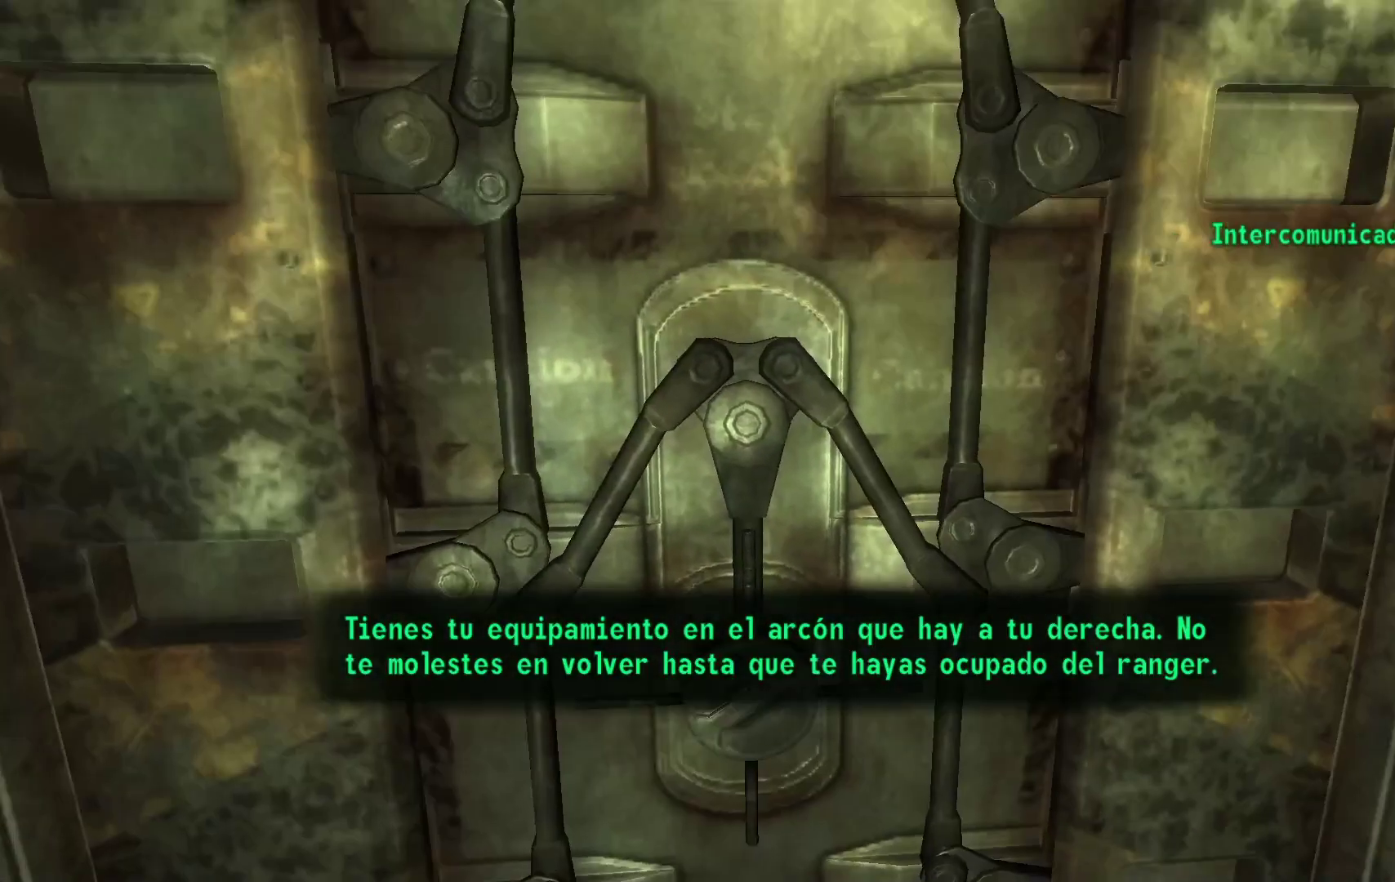
{"buttons": [], "left_stick": "center", "right_stick": "center", "events": []}